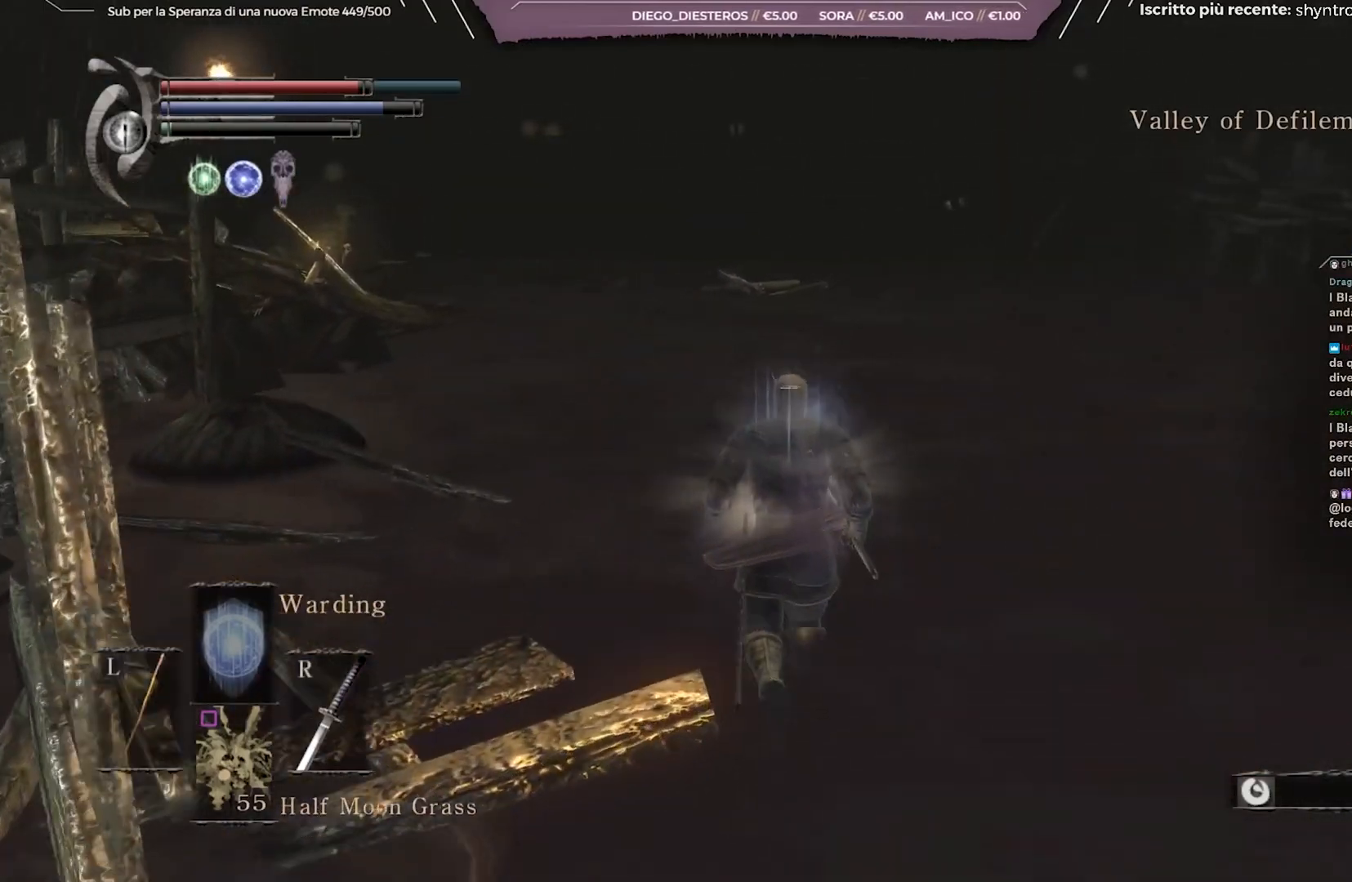
Gameplay with a controller (Xbox layout); each line is a JSON object with the inputs held at the frame after it. "events" lists button and stick changes between this image and that frame as [ms after this image, input, new state], when the widget could be followed in between. Not read: L3.
{"buttons": ["B"], "left_stick": "up", "right_stick": "right", "events": [[267, "right_stick", "right"]]}
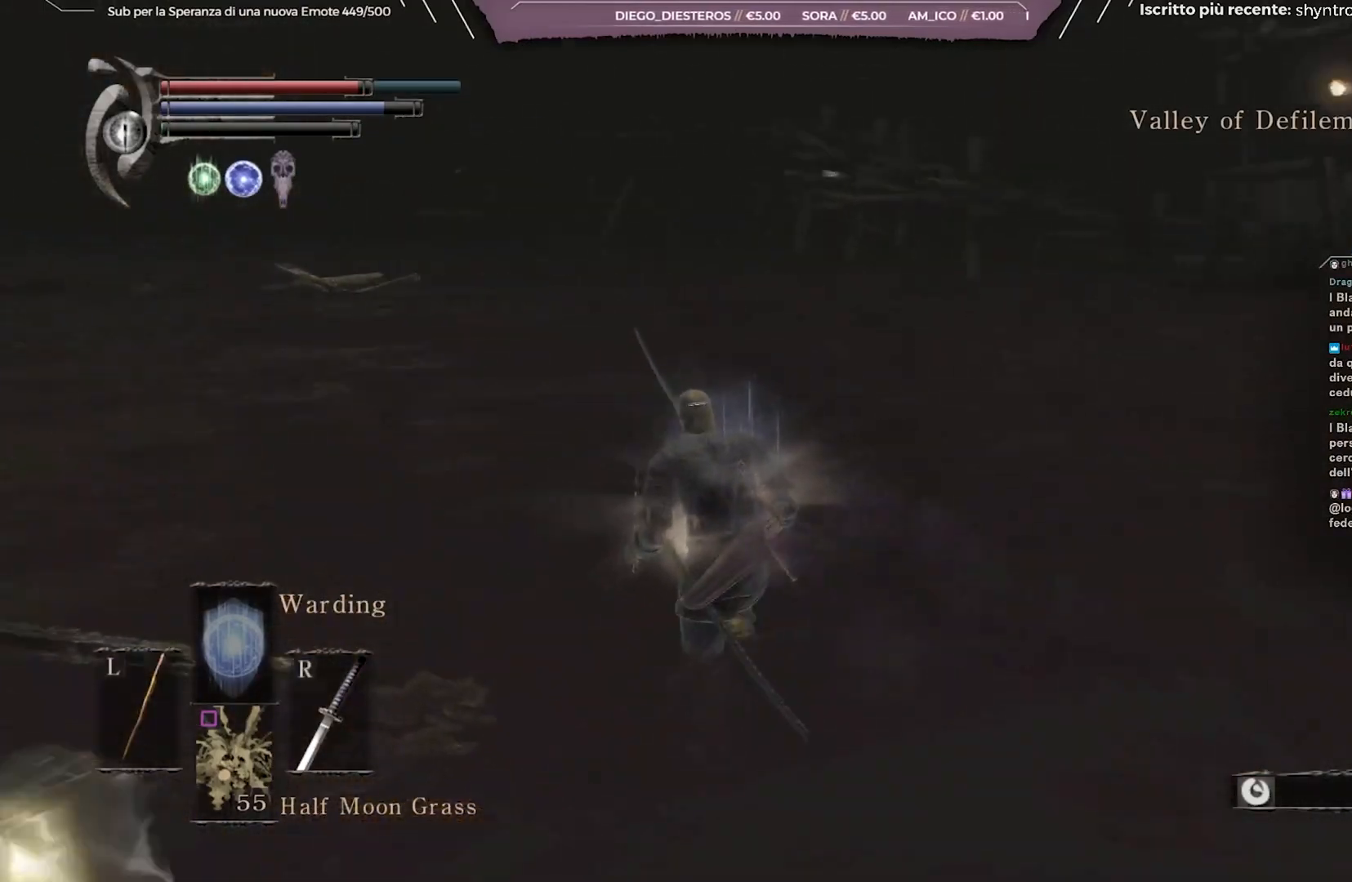
{"buttons": ["B"], "left_stick": "up-left", "right_stick": "center", "events": [[33, "left_stick", "up-left"], [450, "right_stick", "center"]]}
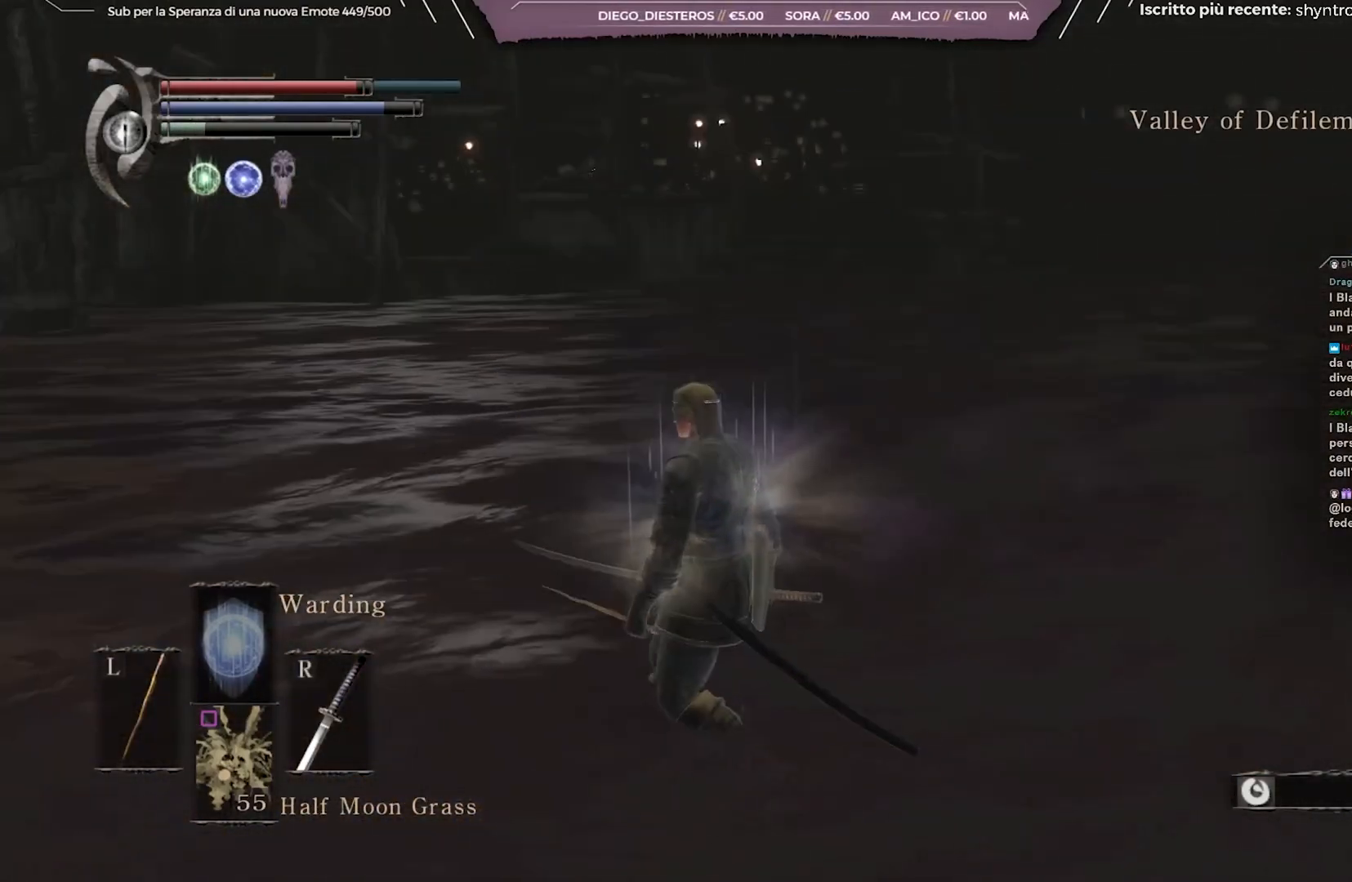
{"buttons": ["B"], "left_stick": "up-left", "right_stick": "center", "events": []}
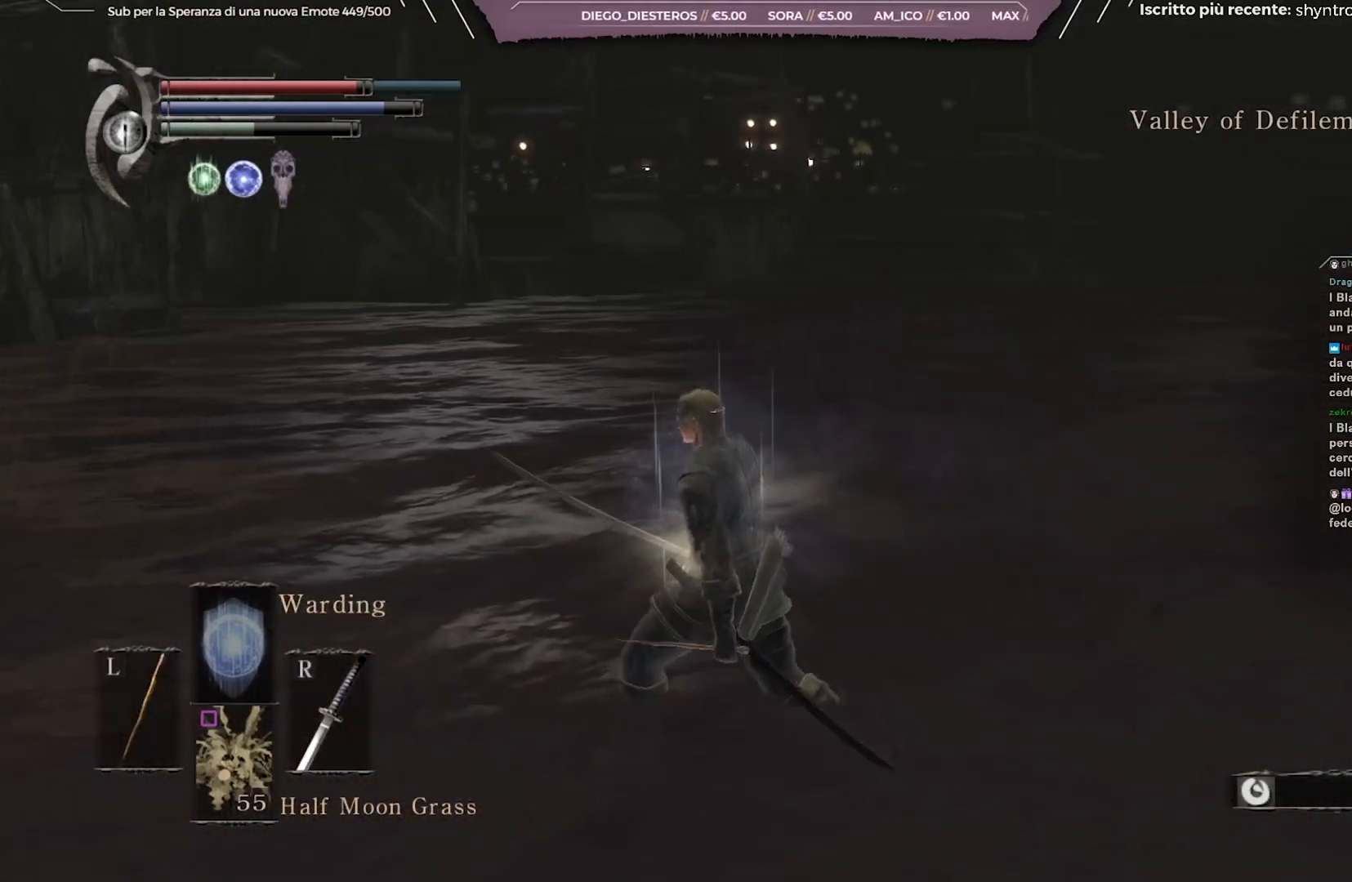
{"buttons": ["B"], "left_stick": "up-left", "right_stick": "left", "events": [[17, "right_stick", "left"]]}
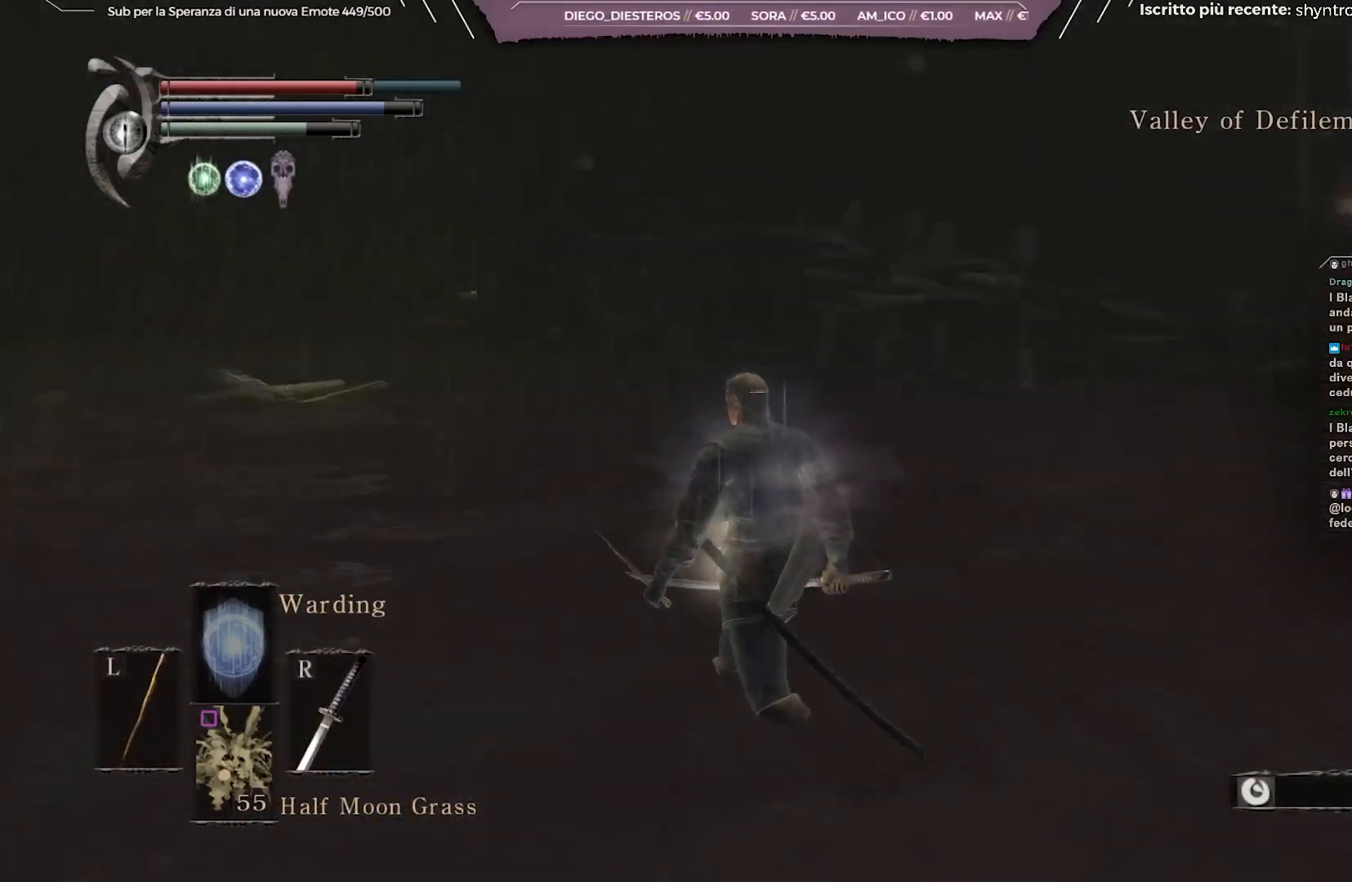
{"buttons": ["B"], "left_stick": "up", "right_stick": "left", "events": [[200, "right_stick", "center"], [217, "left_stick", "up"], [483, "right_stick", "left"]]}
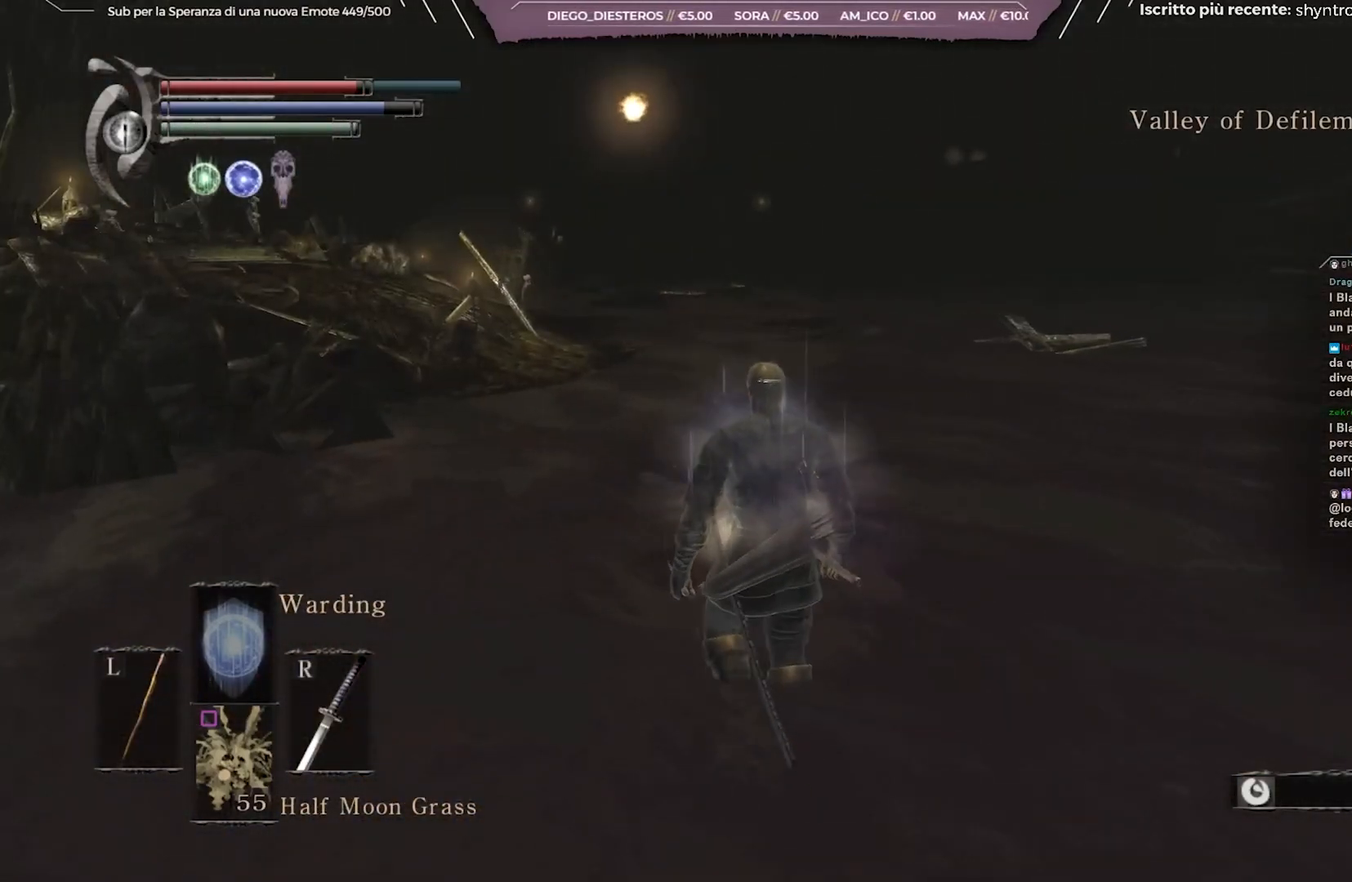
{"buttons": ["B"], "left_stick": "up", "right_stick": "center", "events": [[233, "right_stick", "center"]]}
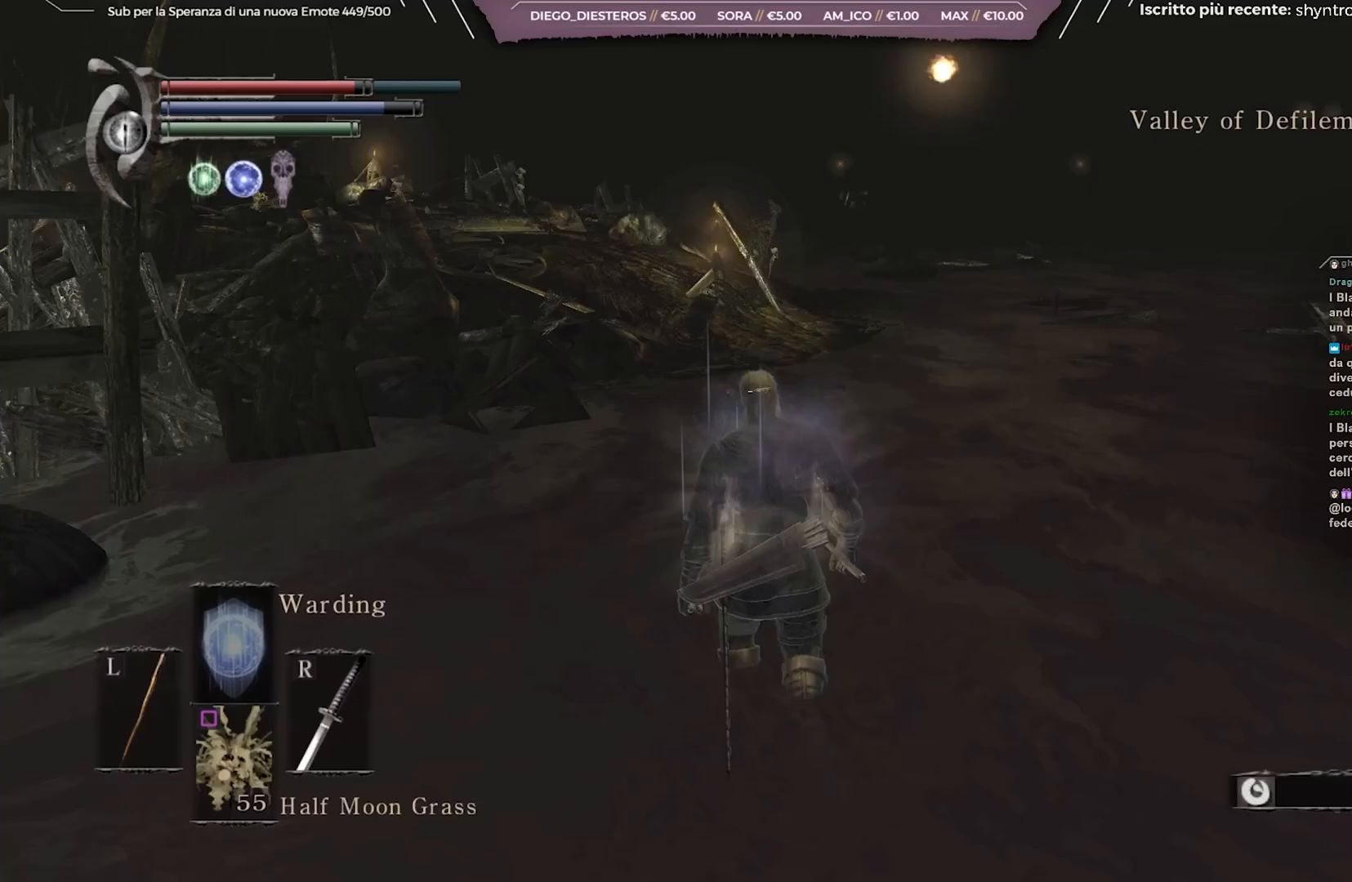
{"buttons": ["B"], "left_stick": "up", "right_stick": "center", "events": []}
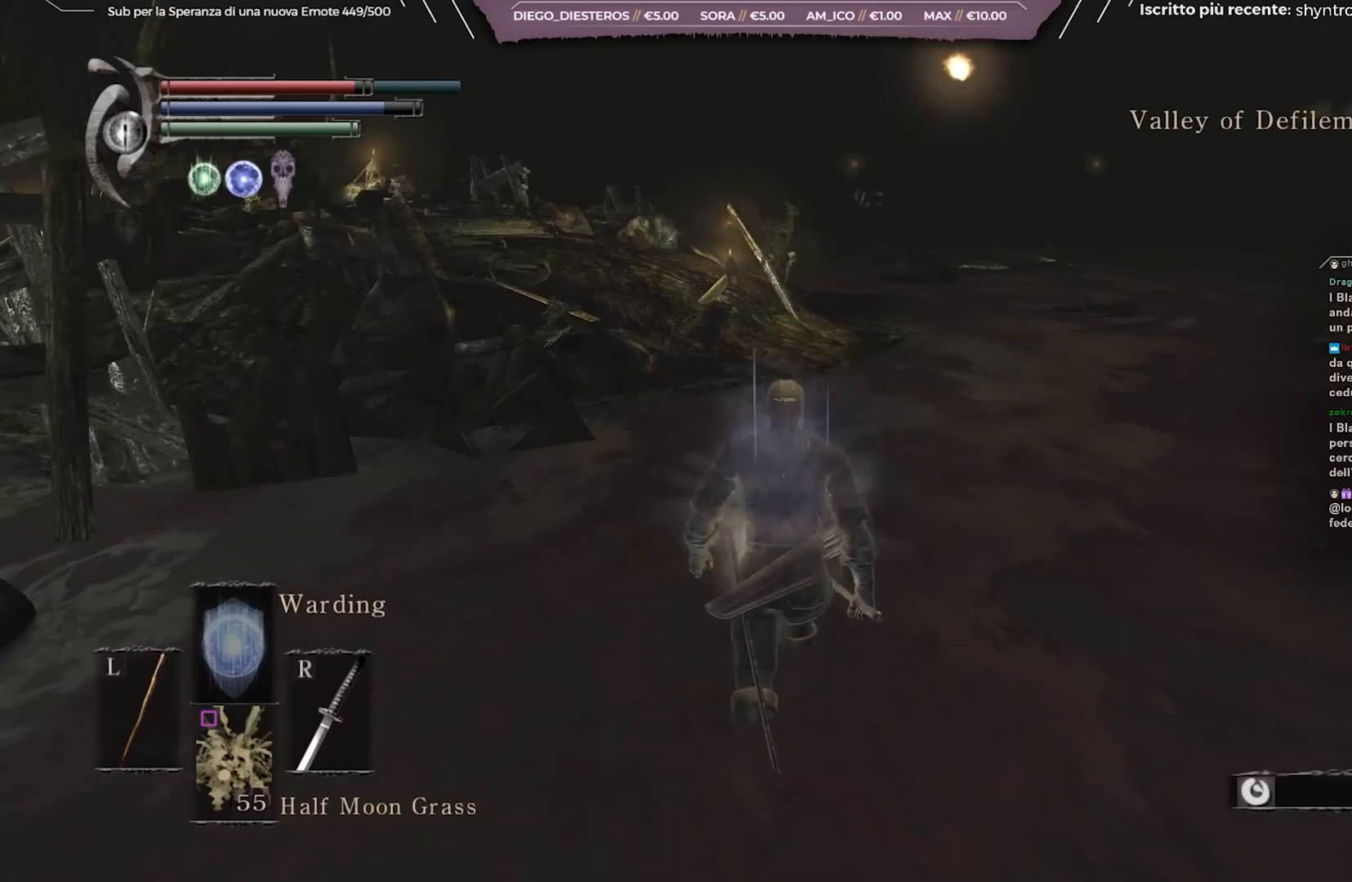
{"buttons": ["B"], "left_stick": "up", "right_stick": "center", "events": [[250, "B", "up"], [483, "B", "down"]]}
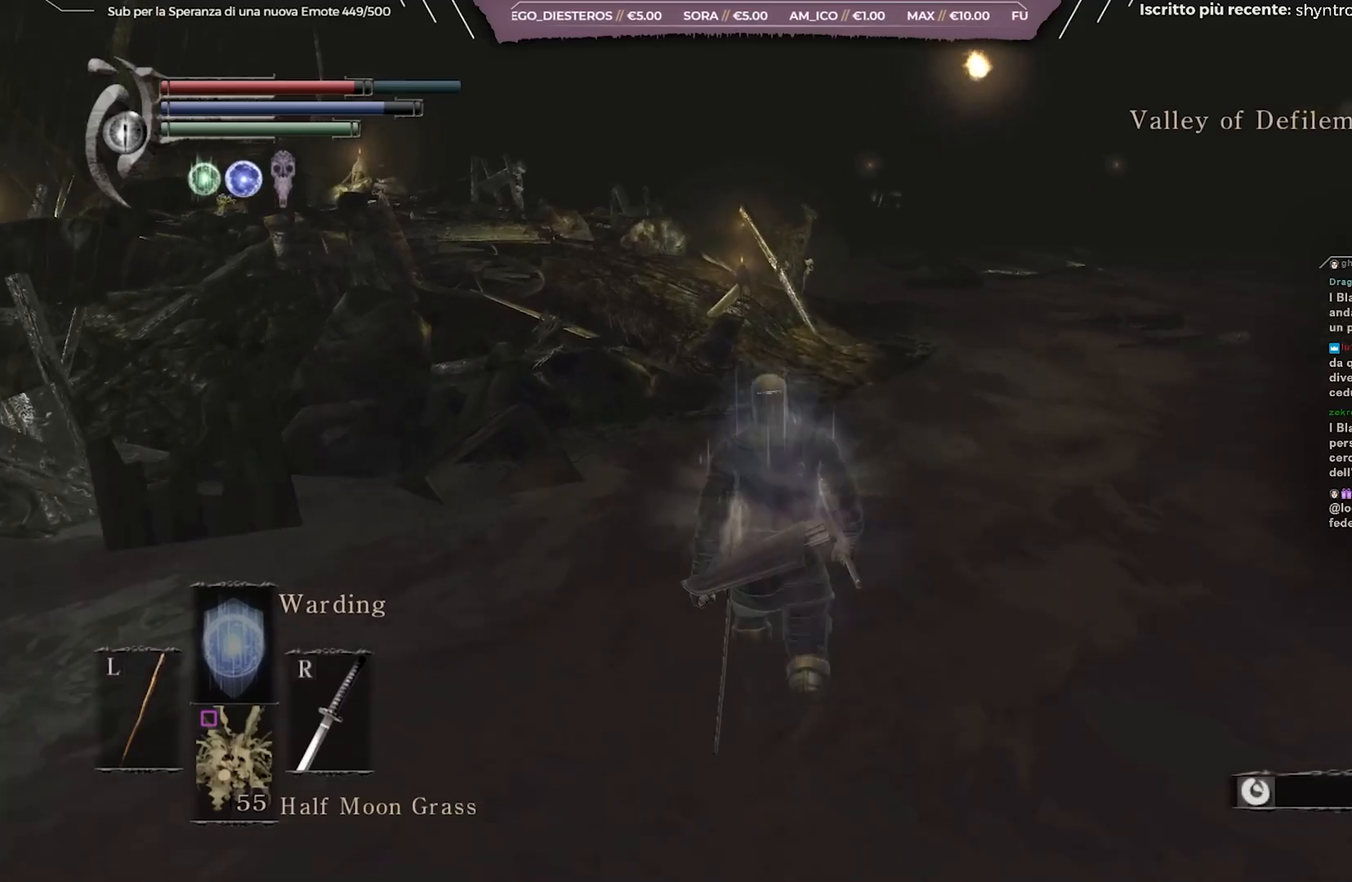
{"buttons": ["B"], "left_stick": "up", "right_stick": "center", "events": []}
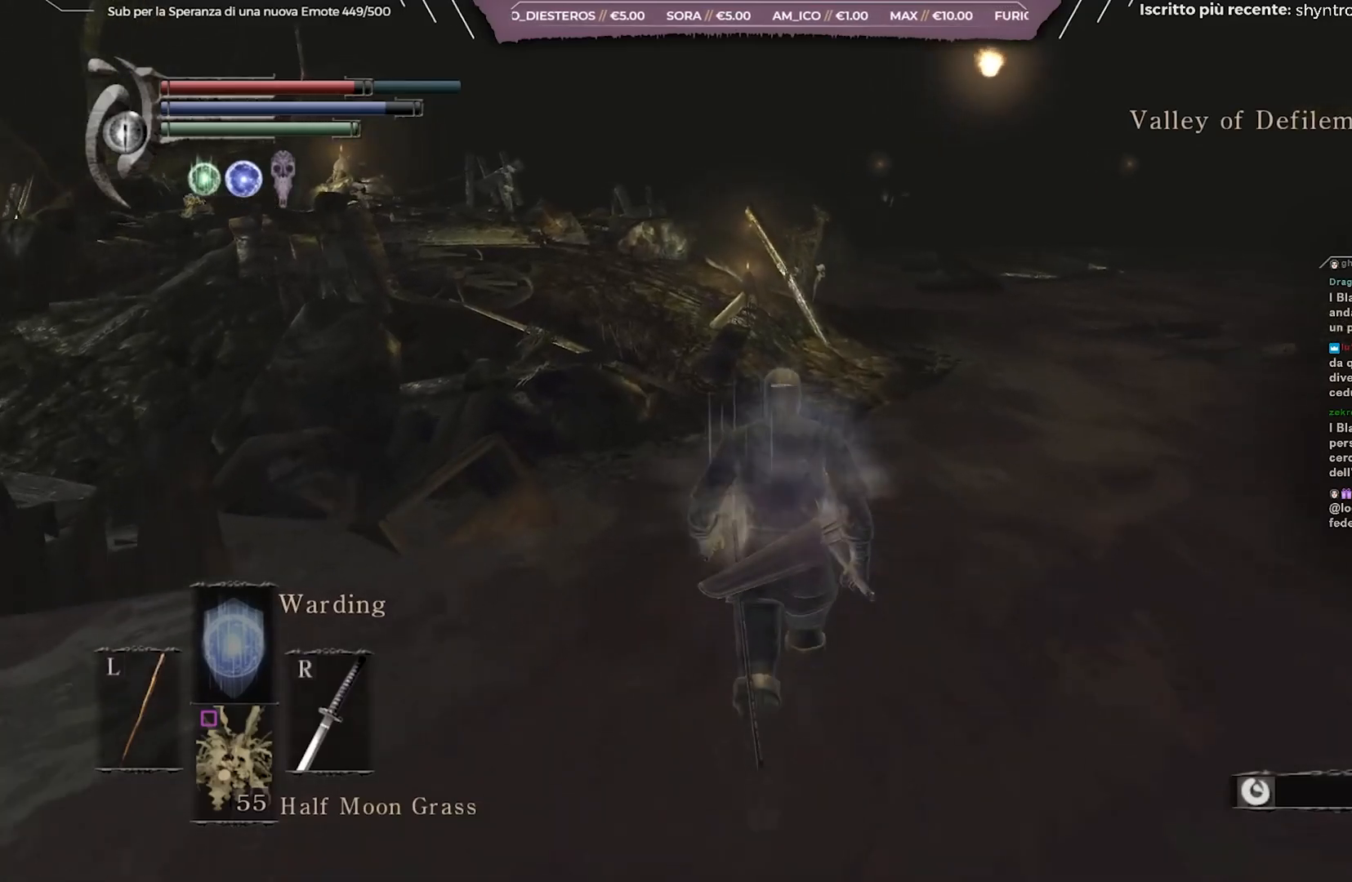
{"buttons": ["B"], "left_stick": "up", "right_stick": "down-left", "events": [[117, "right_stick", "down-left"]]}
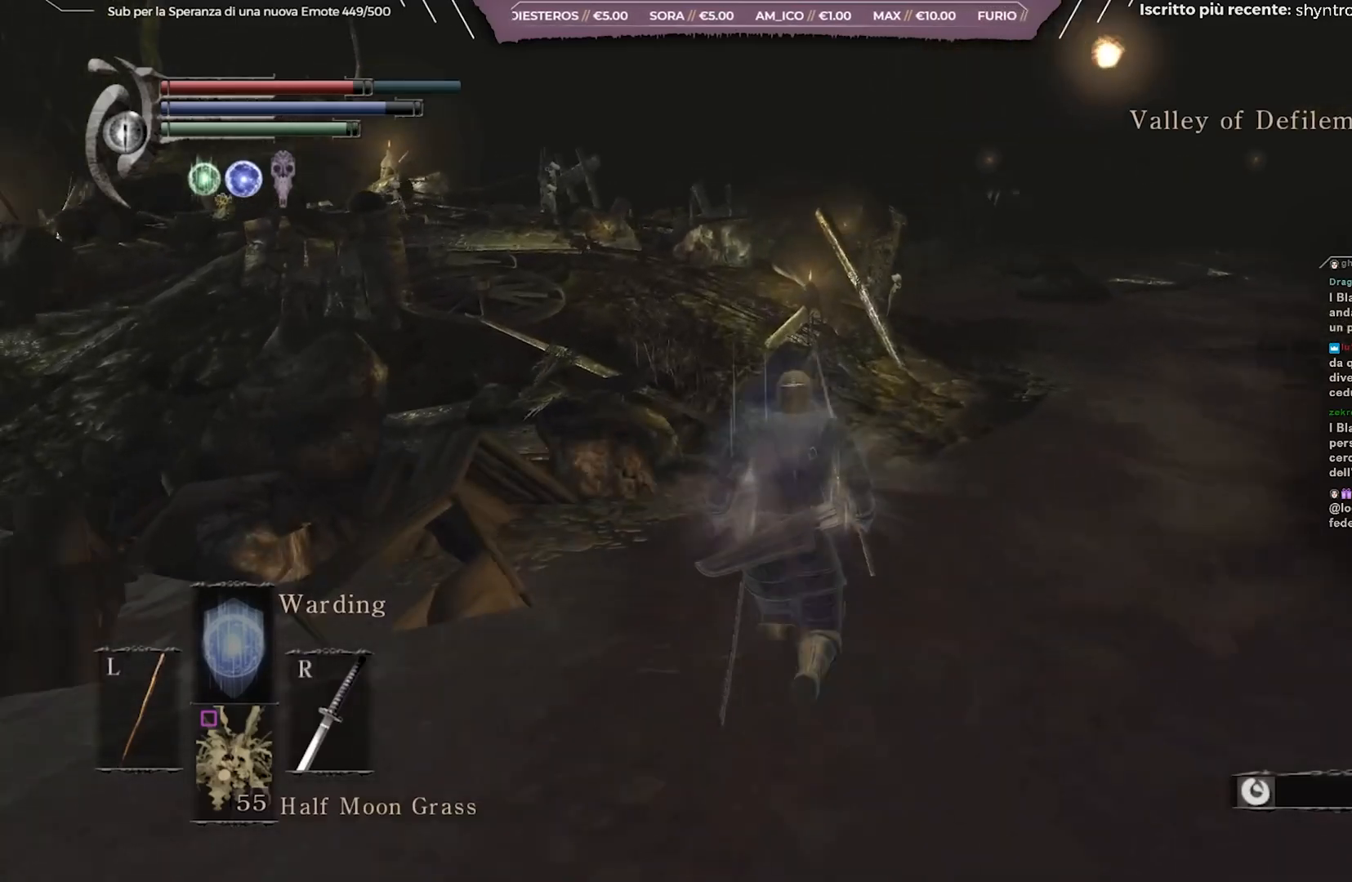
{"buttons": ["B"], "left_stick": "up", "right_stick": "down-left", "events": []}
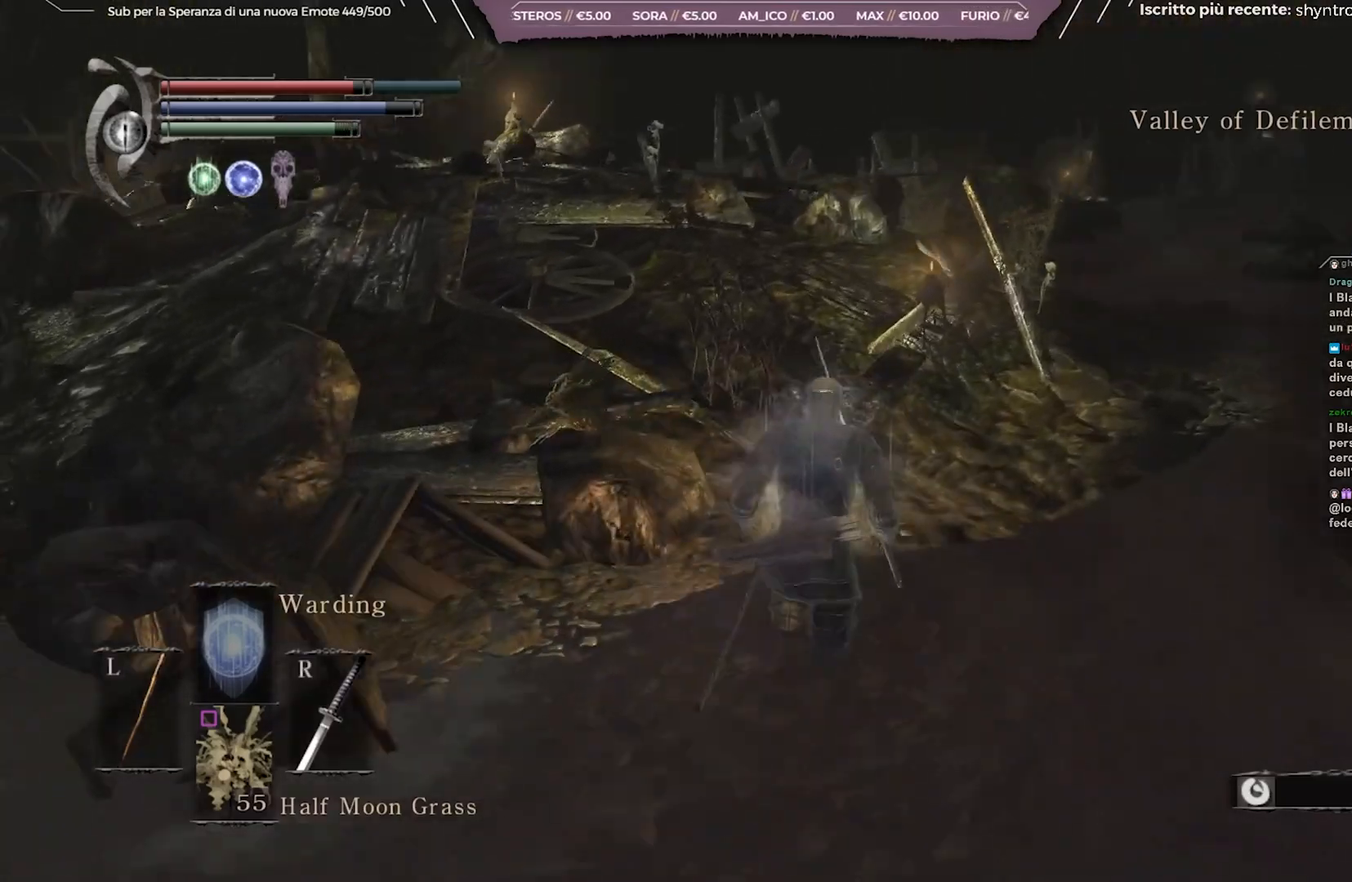
{"buttons": ["B"], "left_stick": "up", "right_stick": "down-left", "events": []}
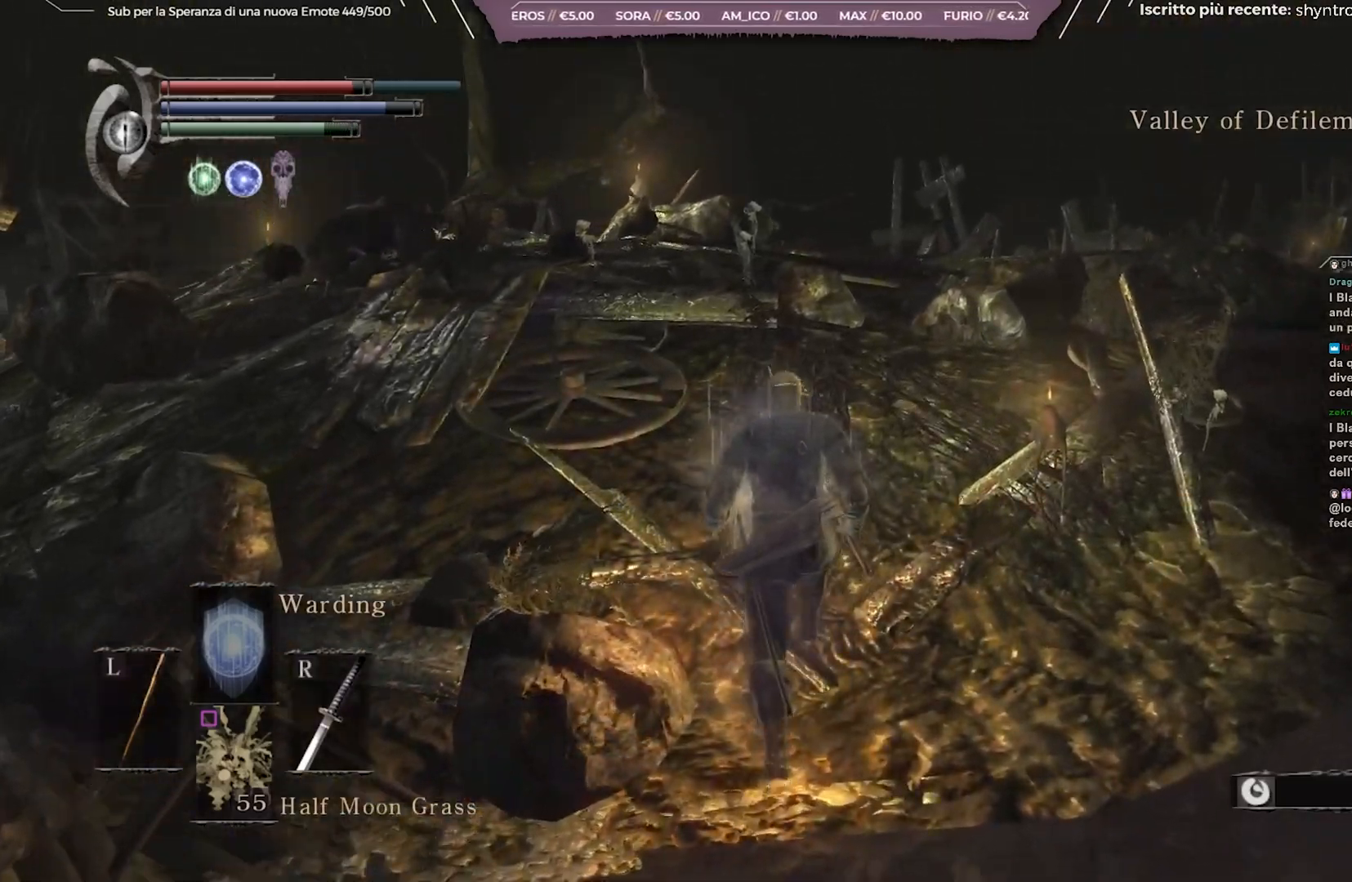
{"buttons": ["B"], "left_stick": "up", "right_stick": "center", "events": [[283, "right_stick", "center"], [333, "right_stick", "down"], [483, "right_stick", "center"]]}
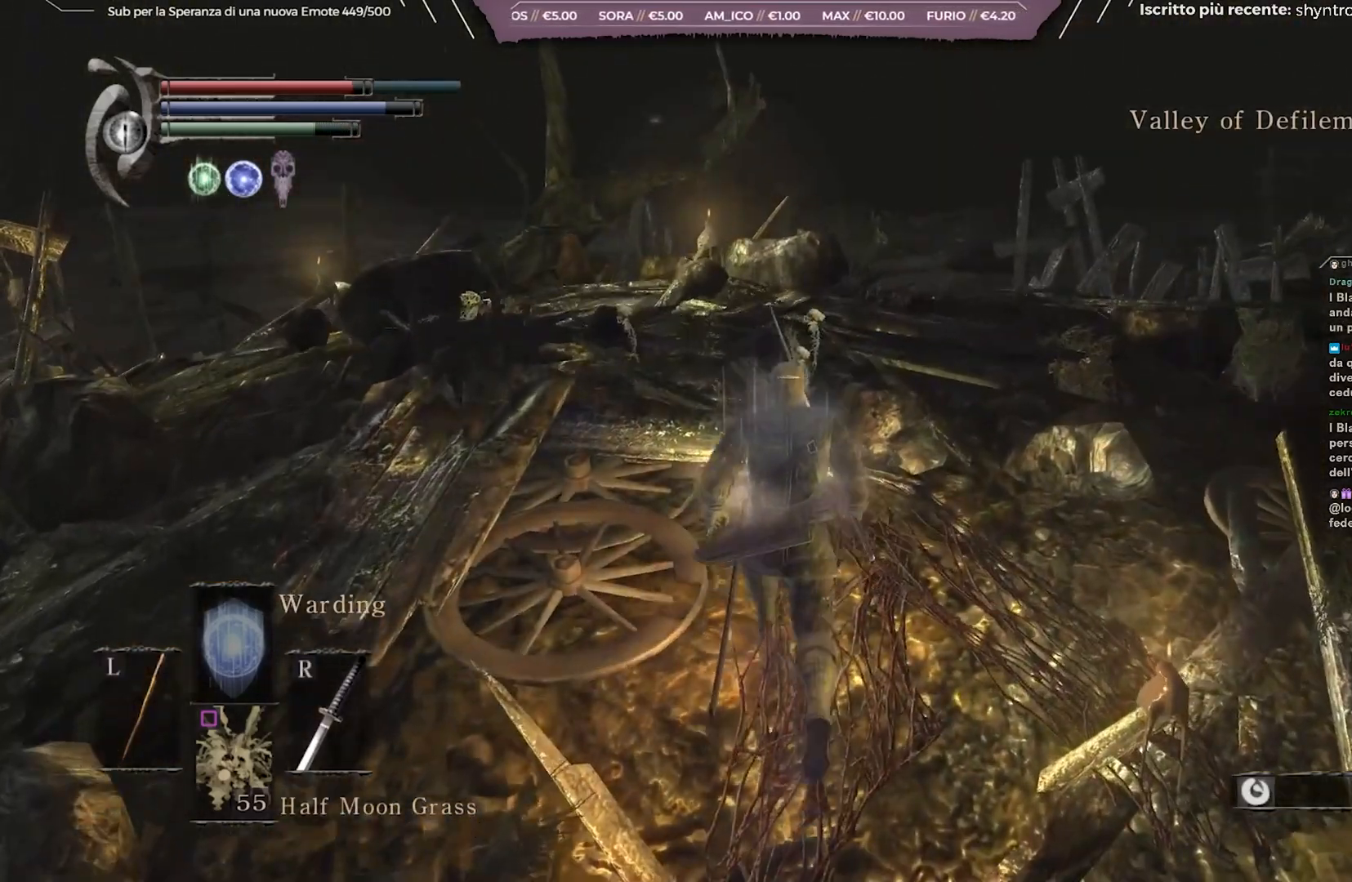
{"buttons": ["B"], "left_stick": "up", "right_stick": "down-right", "events": [[367, "right_stick", "down-right"]]}
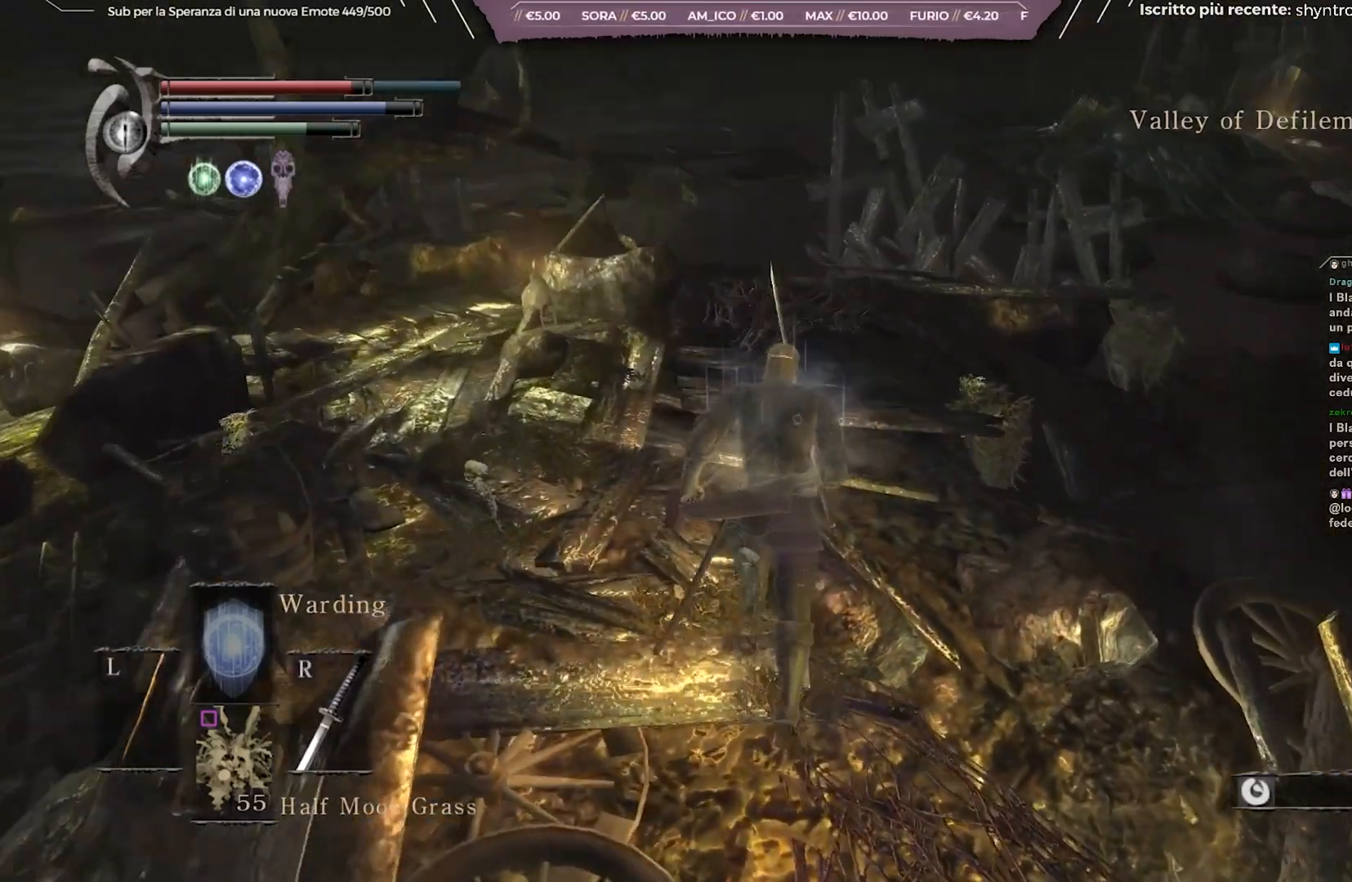
{"buttons": ["B"], "left_stick": "up", "right_stick": "center", "events": [[17, "right_stick", "center"]]}
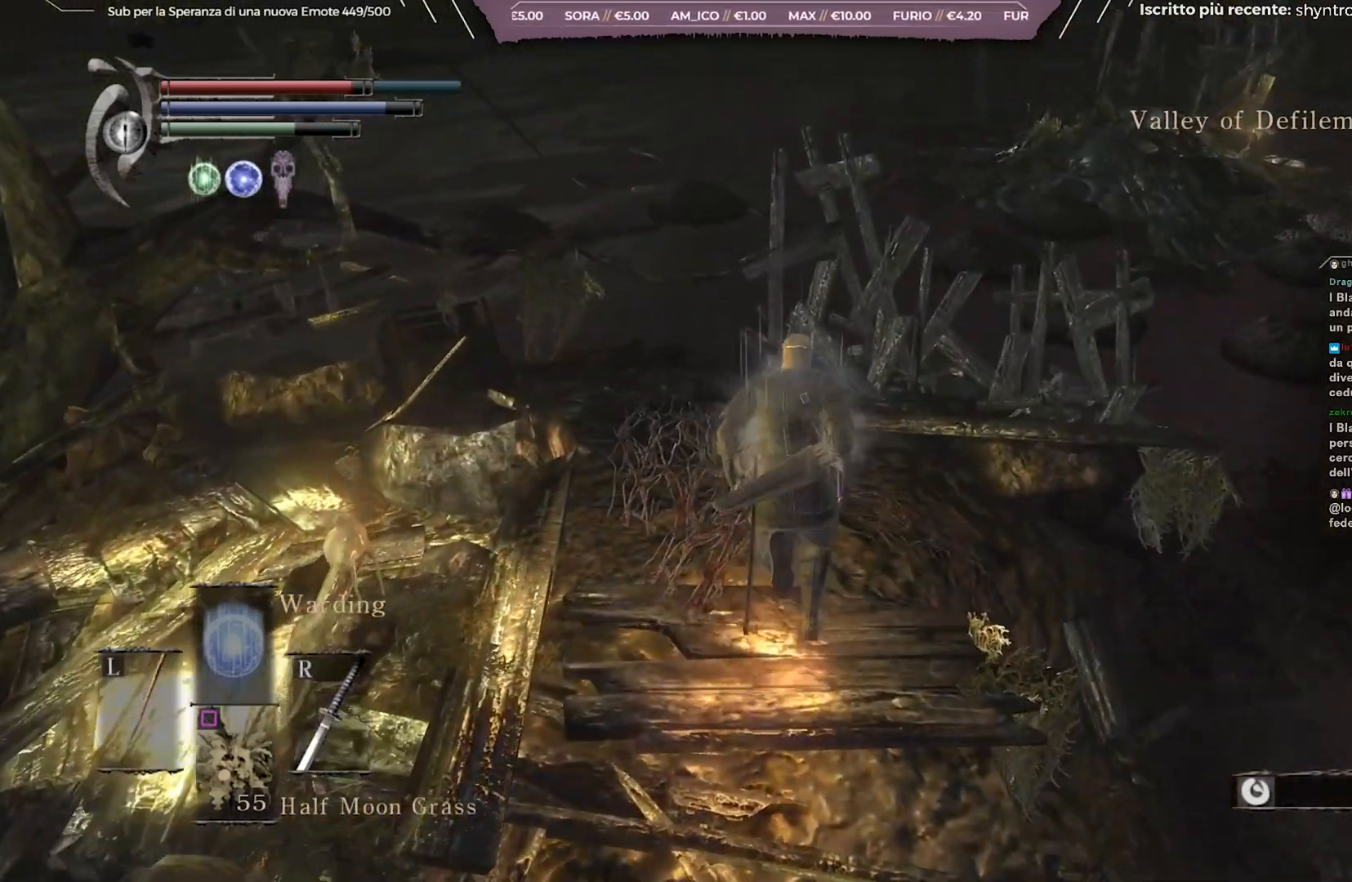
{"buttons": ["B"], "left_stick": "up", "right_stick": "left", "events": [[300, "right_stick", "left"]]}
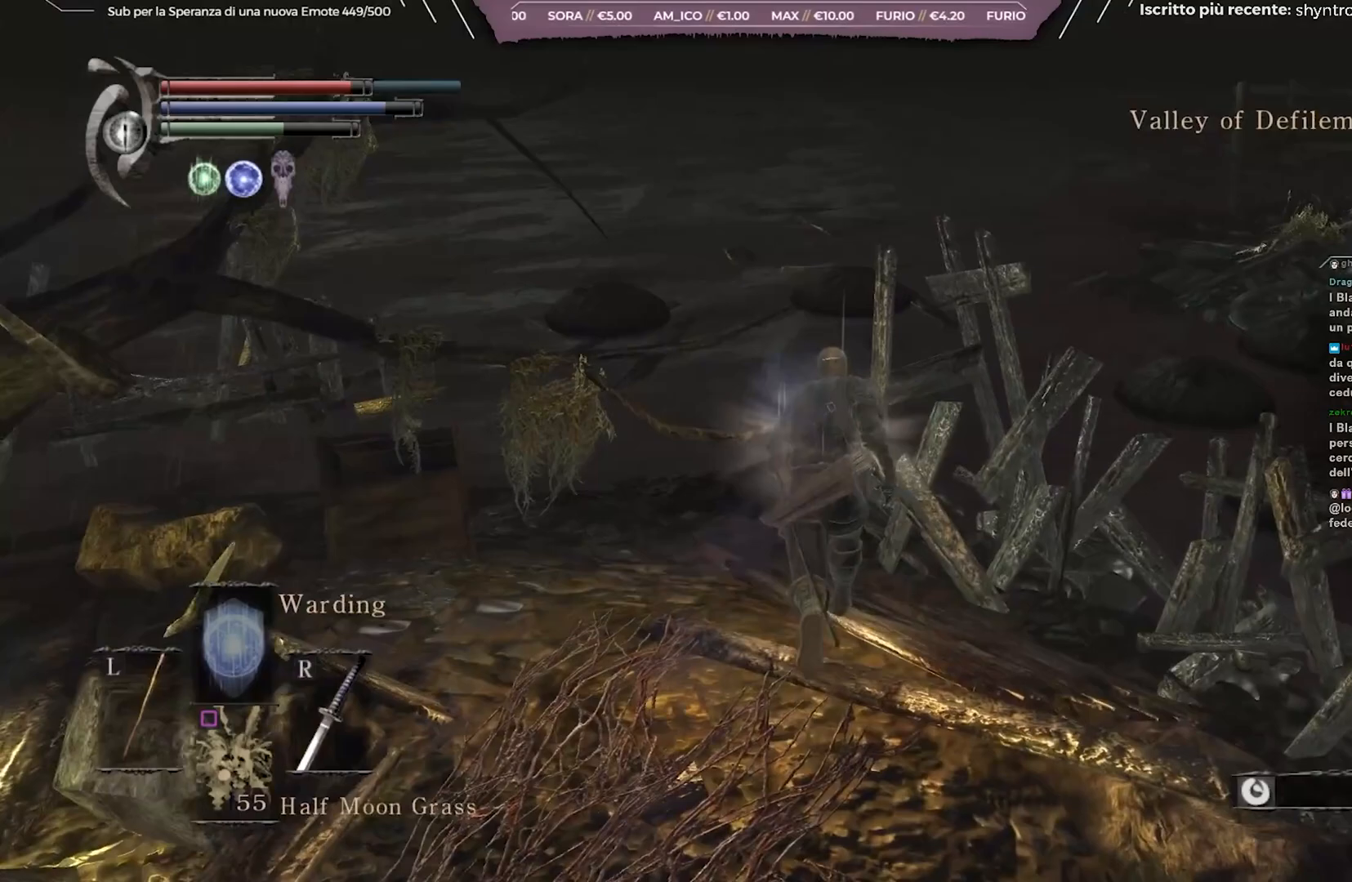
{"buttons": ["B"], "left_stick": "up", "right_stick": "center", "events": [[17, "right_stick", "center"], [150, "right_stick", "up-left"], [367, "right_stick", "center"]]}
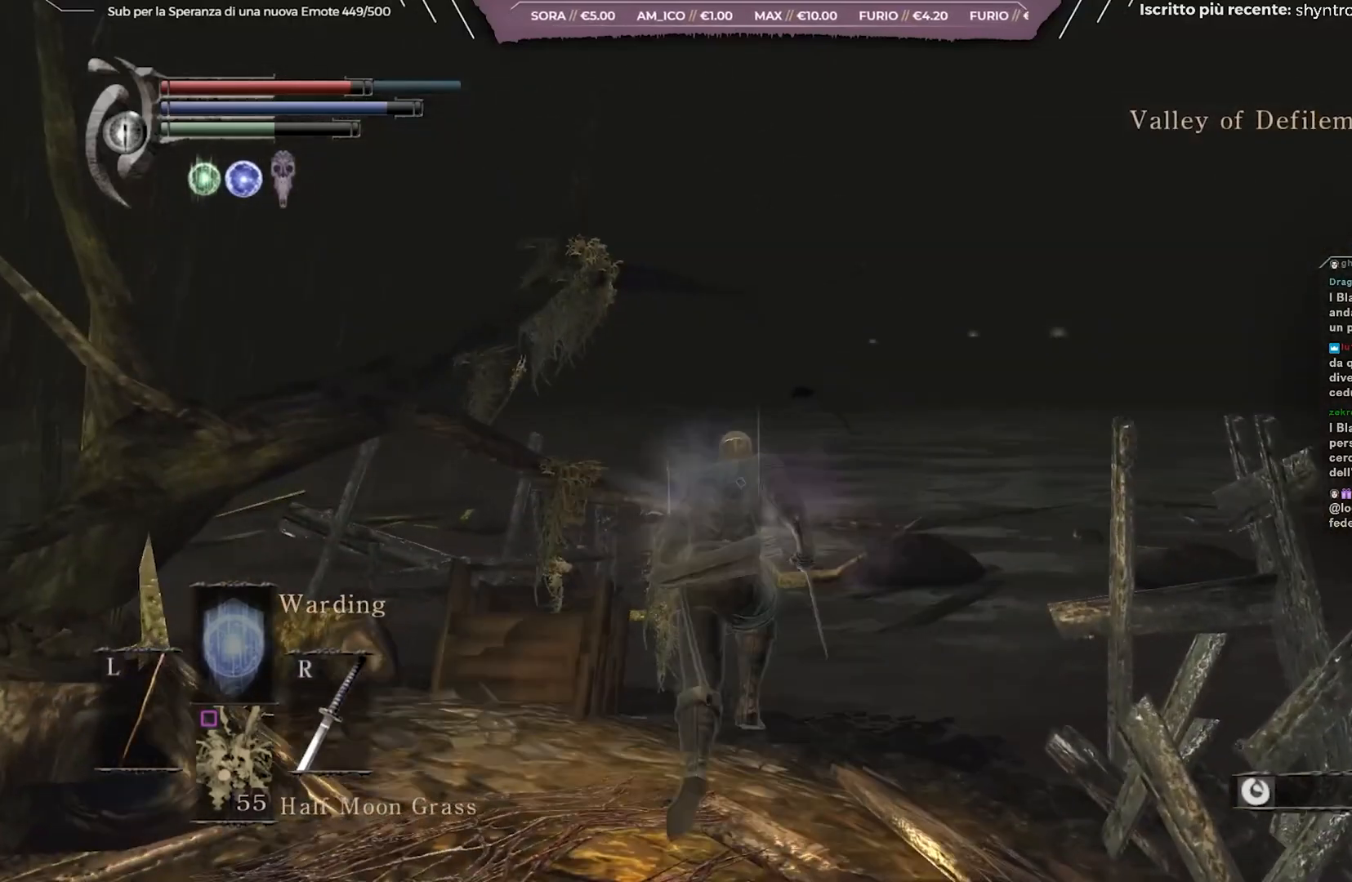
{"buttons": ["B"], "left_stick": "right", "right_stick": "center", "events": [[150, "left_stick", "right"]]}
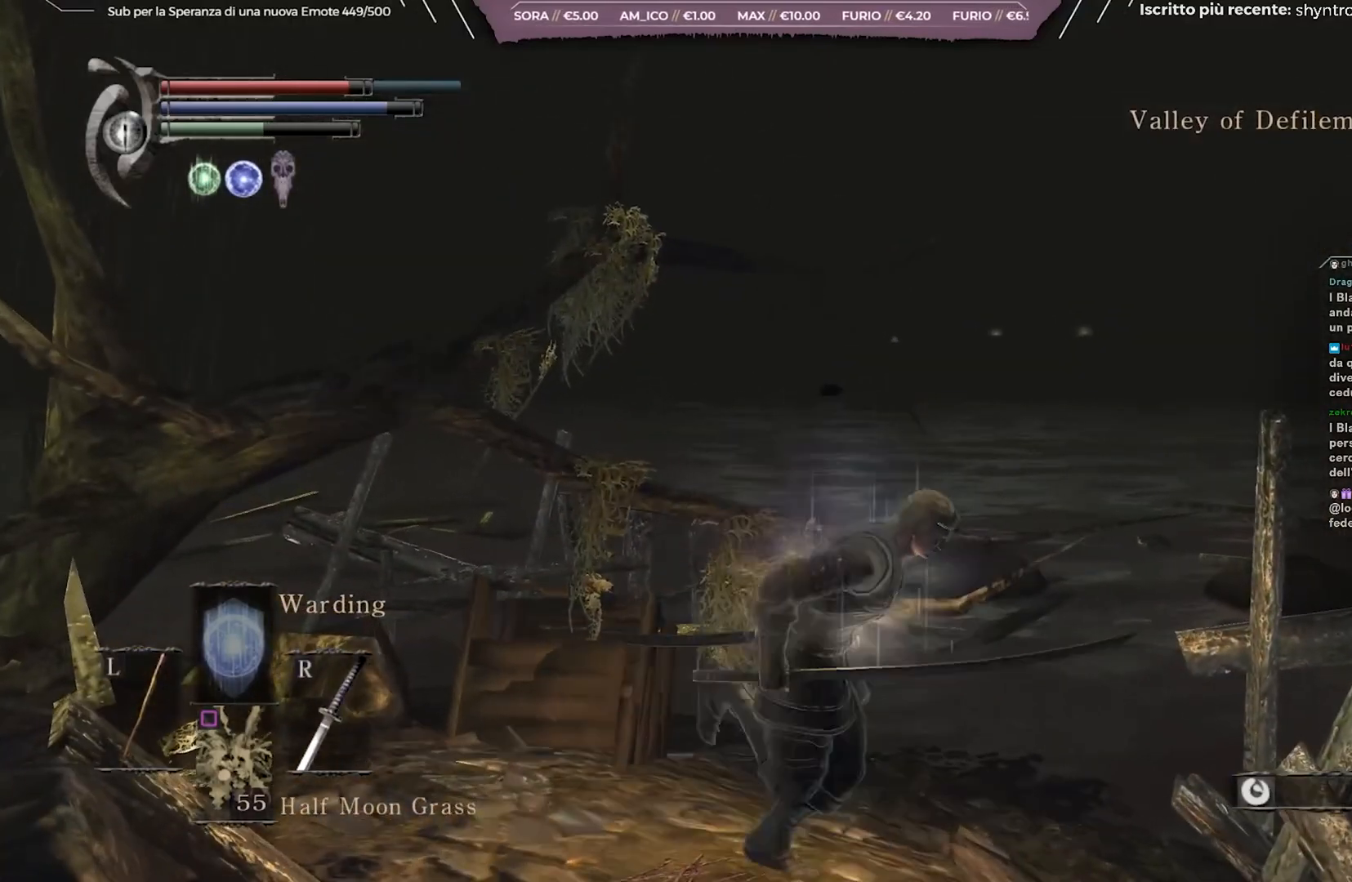
{"buttons": ["B"], "left_stick": "up", "right_stick": "center", "events": [[50, "left_stick", "down-right"], [350, "left_stick", "up-right"], [417, "left_stick", "up"]]}
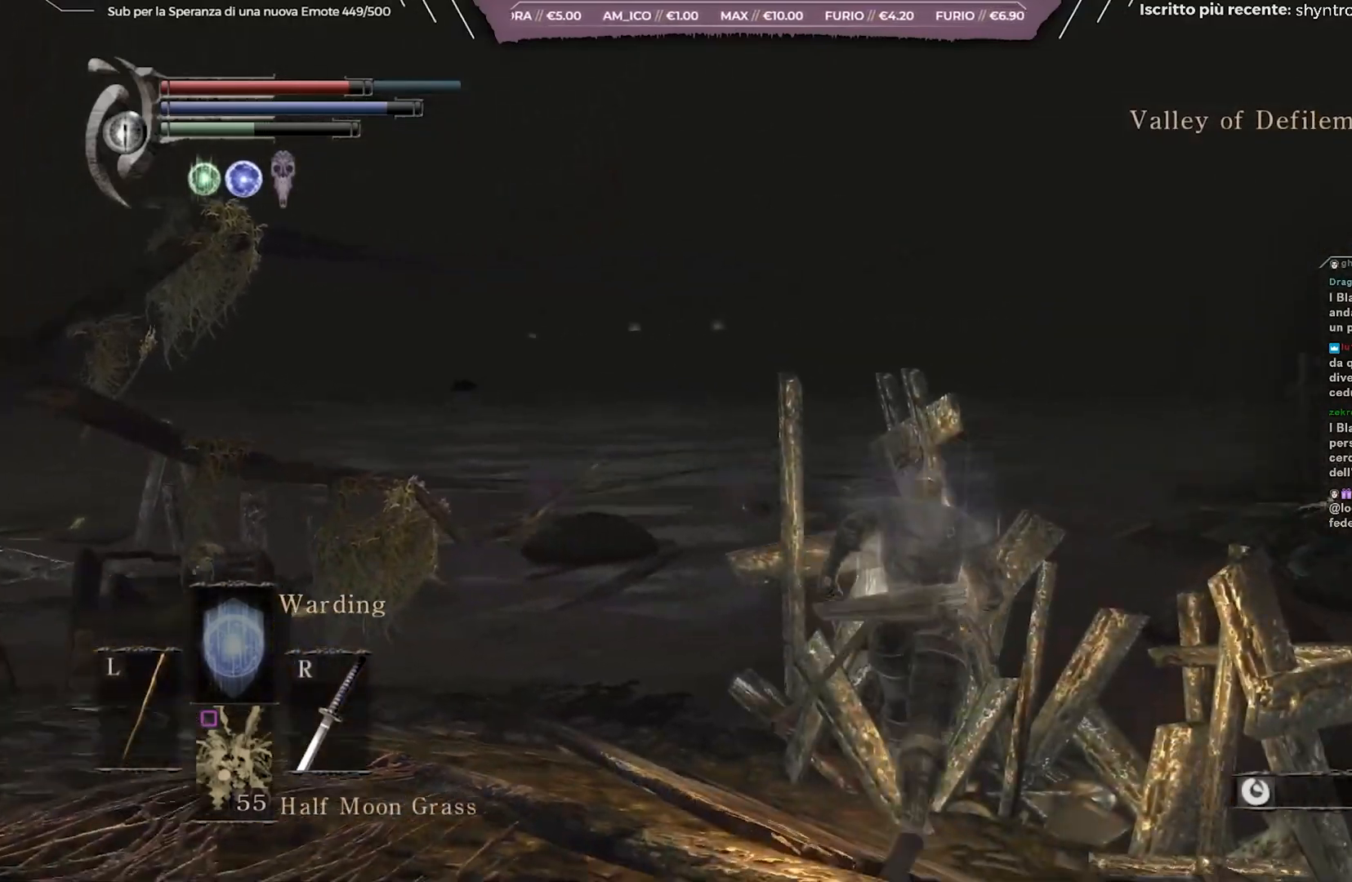
{"buttons": ["B"], "left_stick": "up-left", "right_stick": "center", "events": [[383, "left_stick", "up-left"]]}
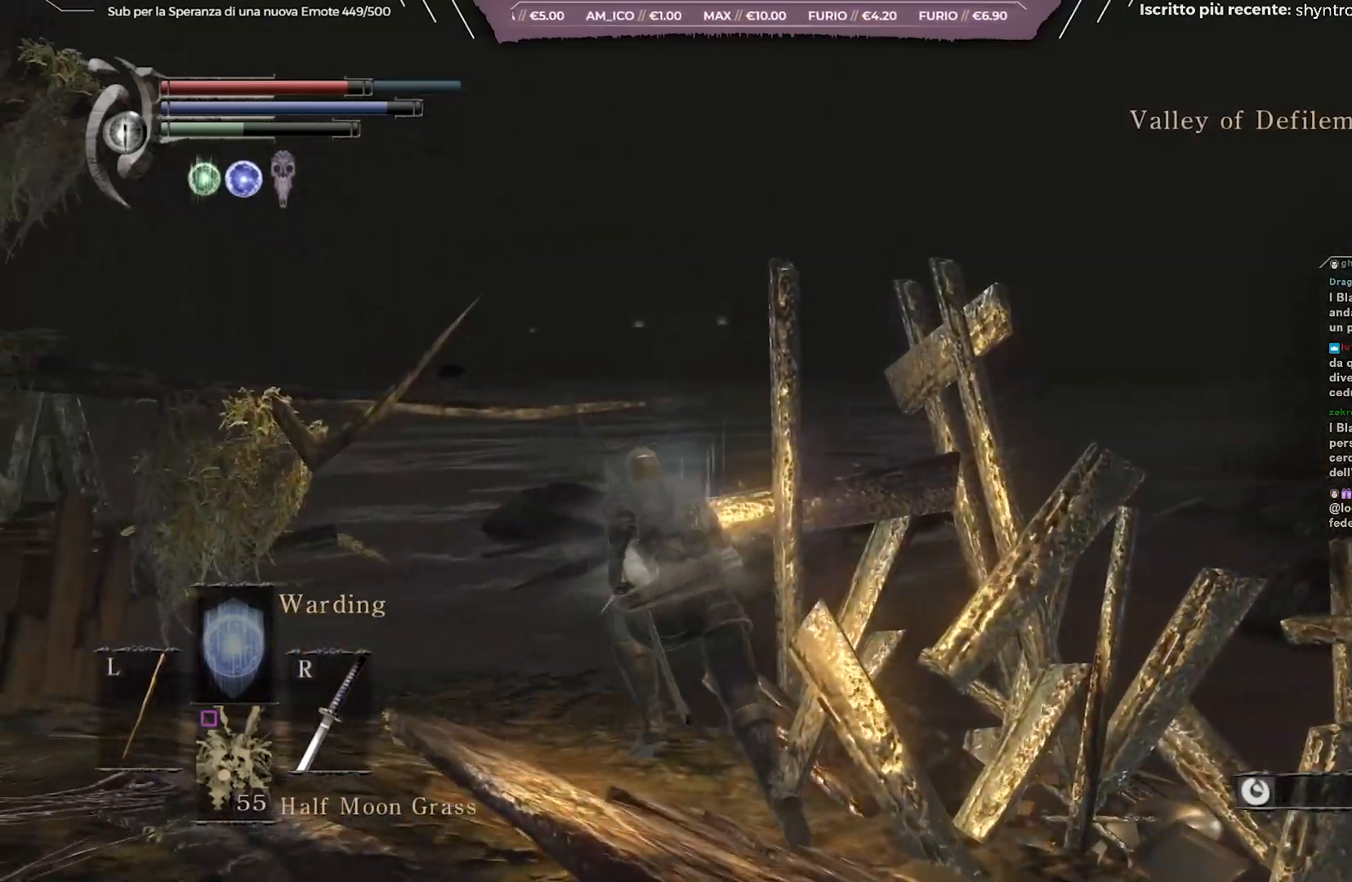
{"buttons": ["B"], "left_stick": "up", "right_stick": "center", "events": [[67, "left_stick", "up"]]}
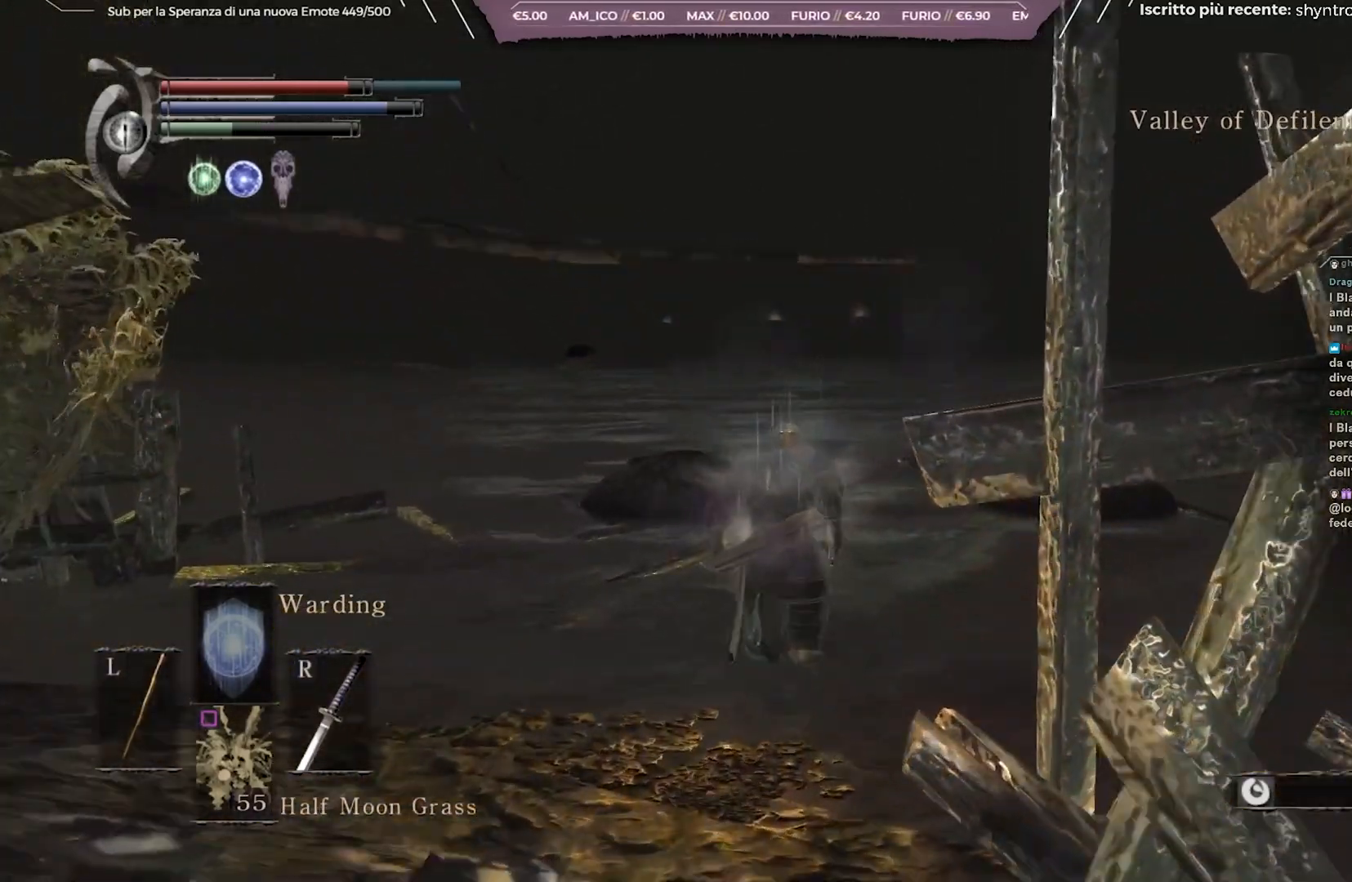
{"buttons": ["B"], "left_stick": "up", "right_stick": "center", "events": []}
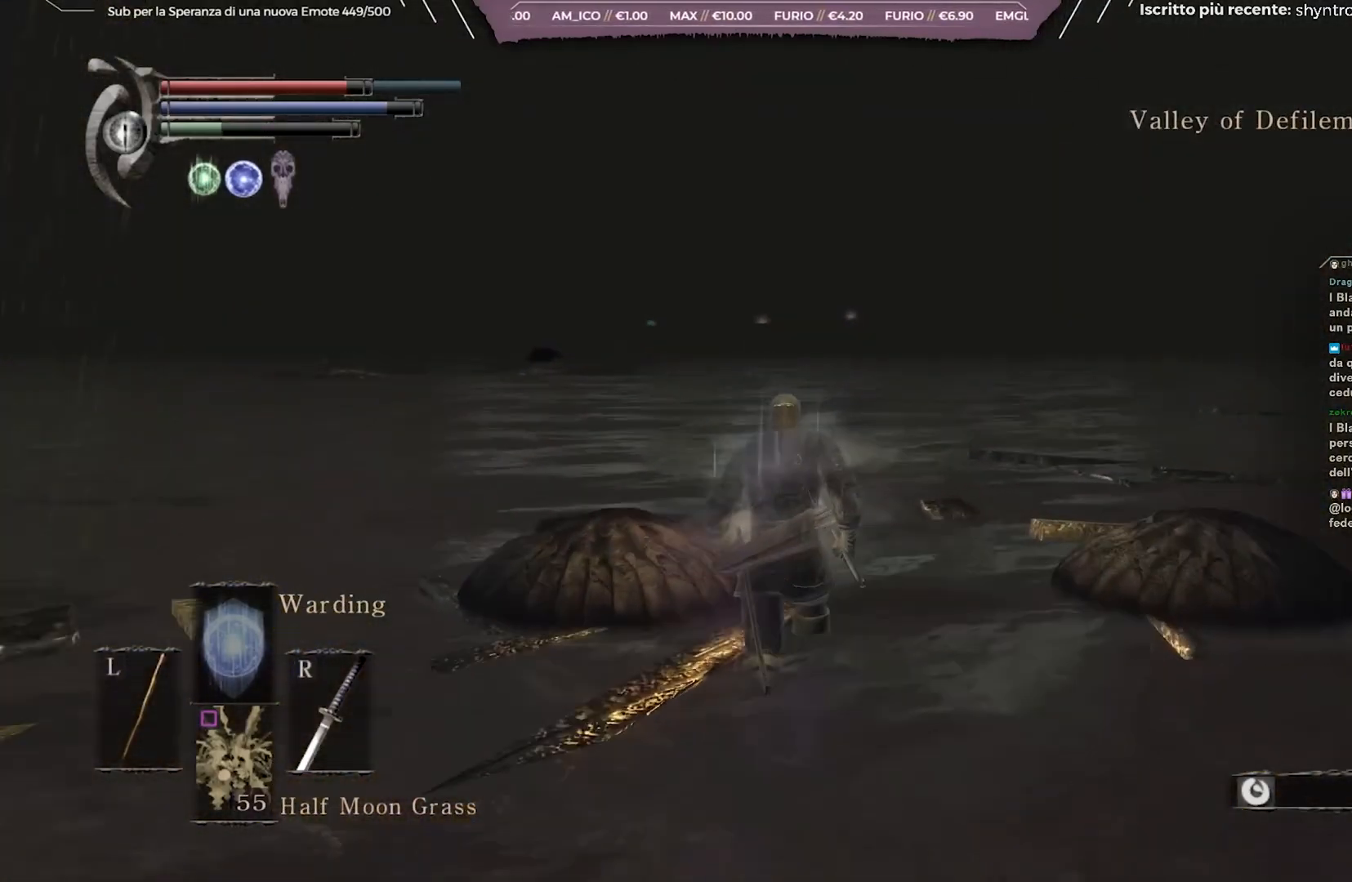
{"buttons": ["B"], "left_stick": "up", "right_stick": "center", "events": []}
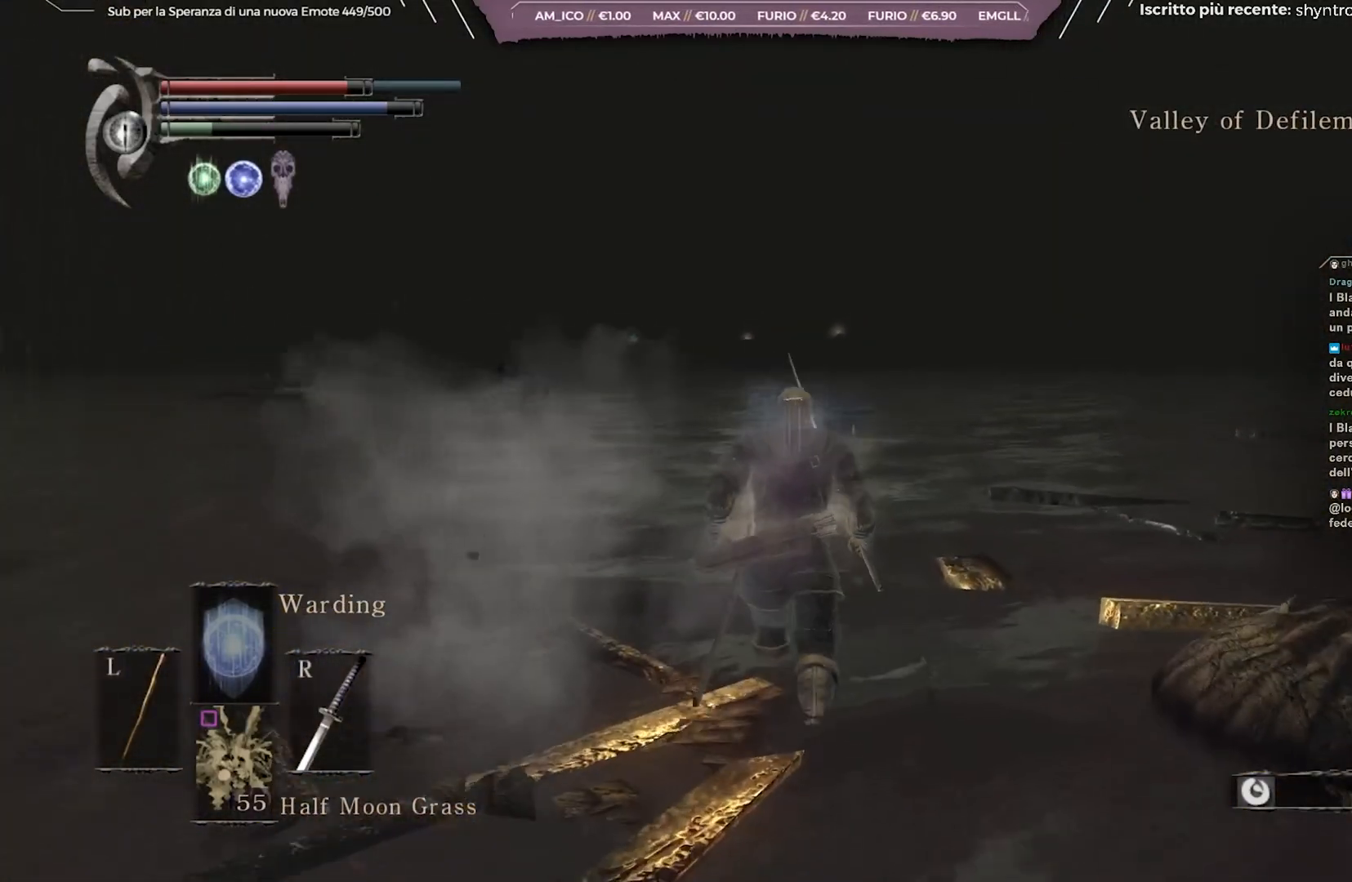
{"buttons": ["B"], "left_stick": "up", "right_stick": "center", "events": []}
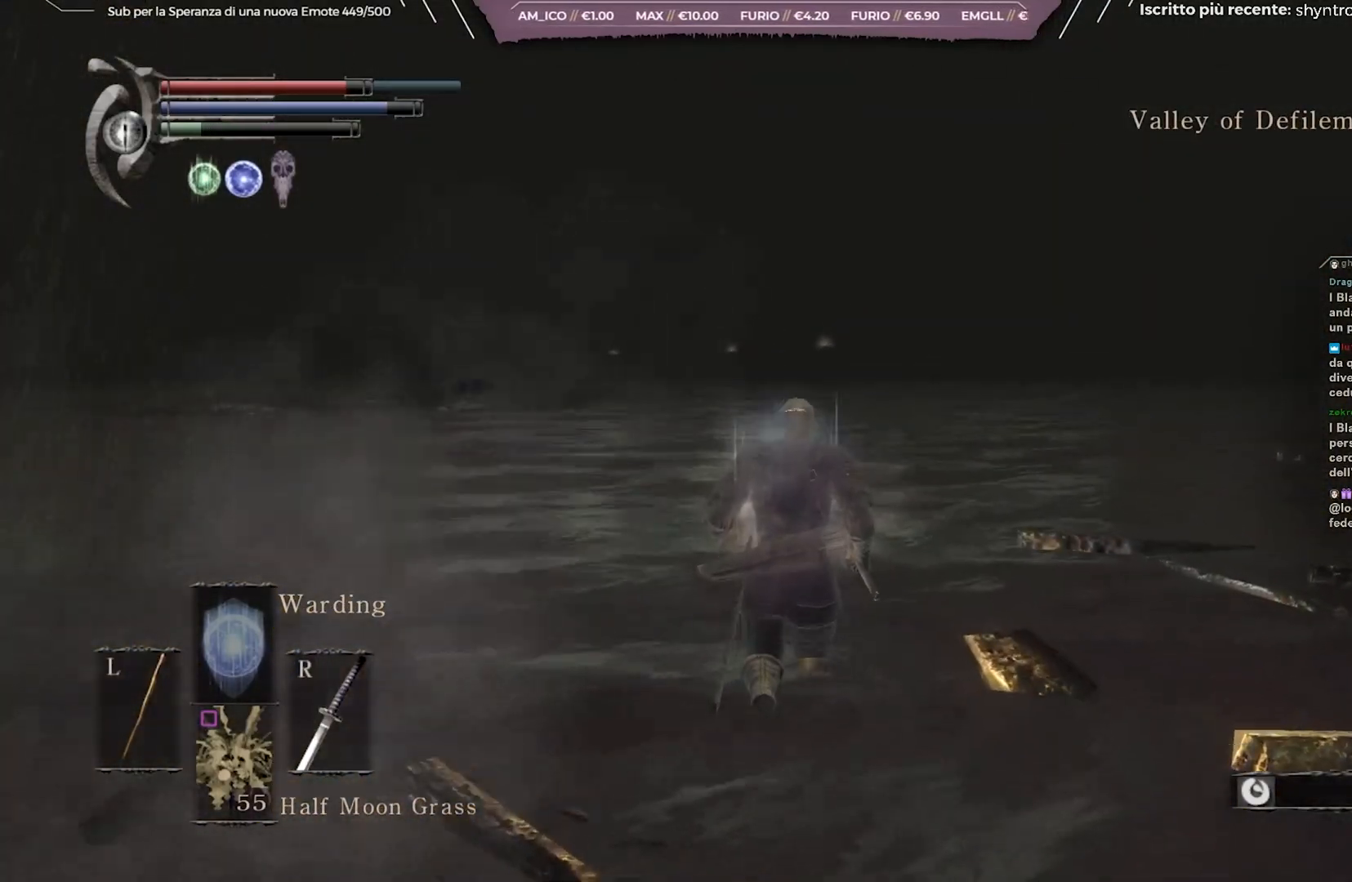
{"buttons": ["B"], "left_stick": "up", "right_stick": "center", "events": [[167, "right_stick", "down"], [217, "right_stick", "down-left"], [317, "right_stick", "center"]]}
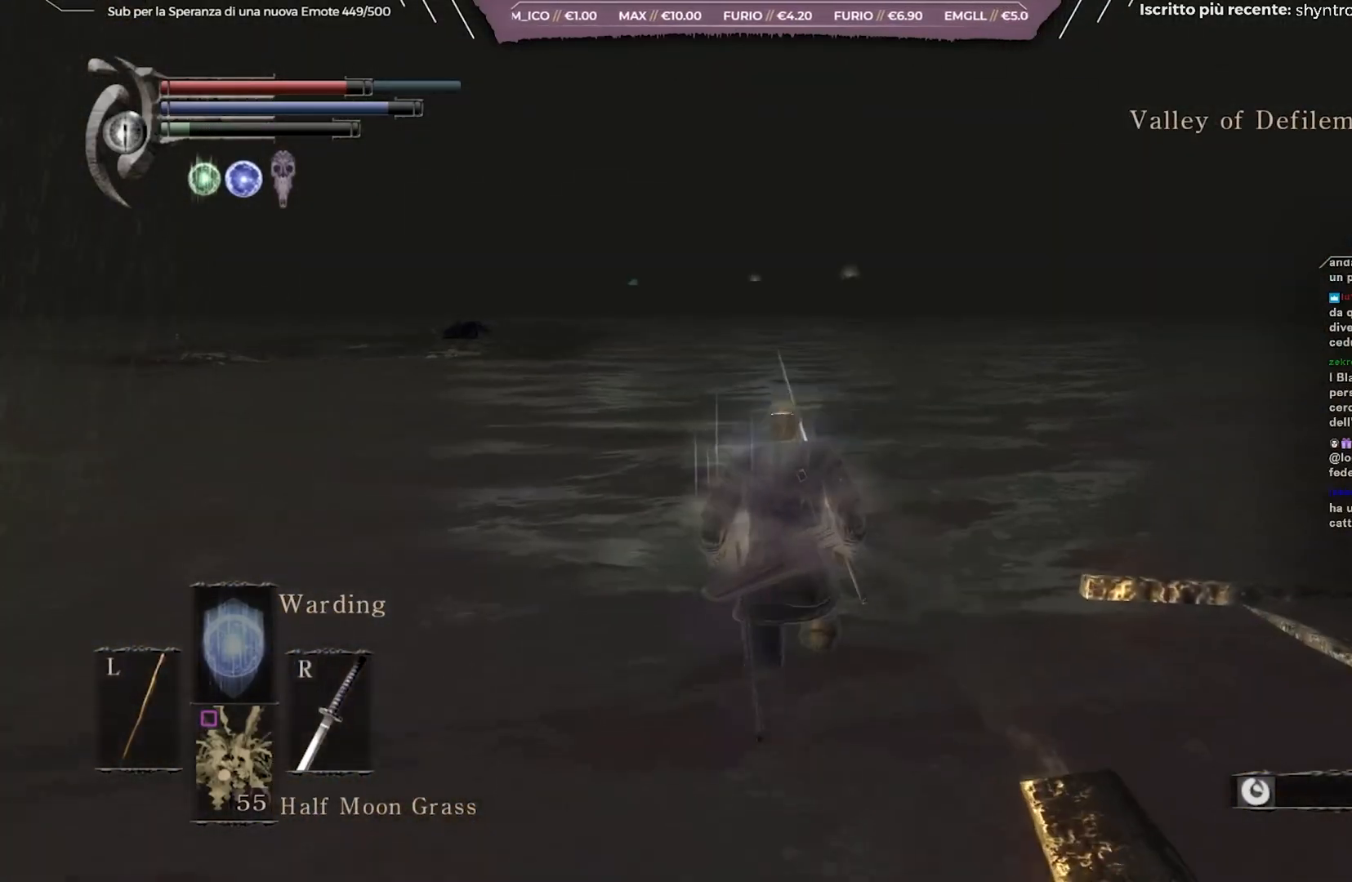
{"buttons": ["B"], "left_stick": "up", "right_stick": "center", "events": []}
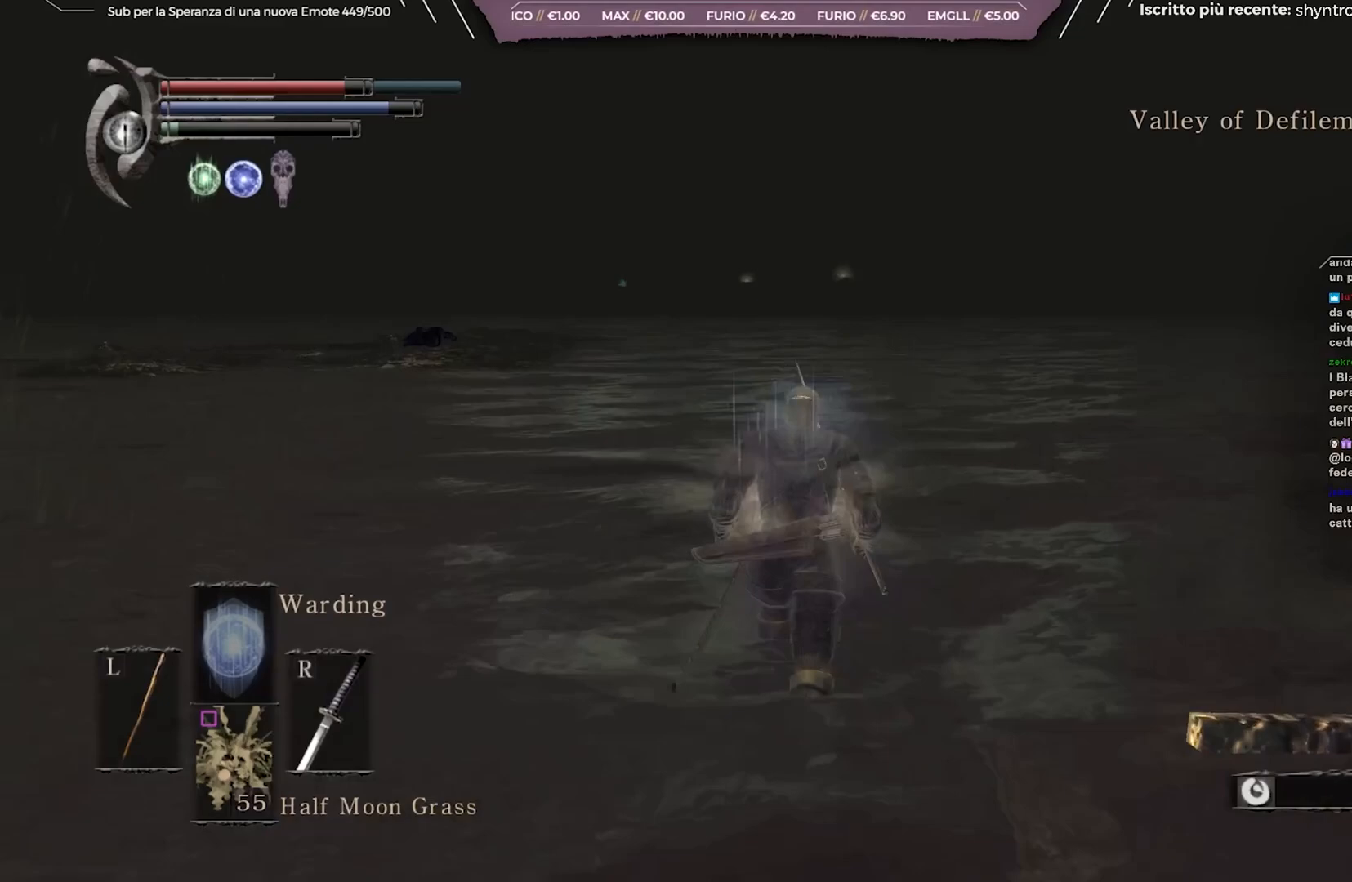
{"buttons": ["B"], "left_stick": "up", "right_stick": "center", "events": []}
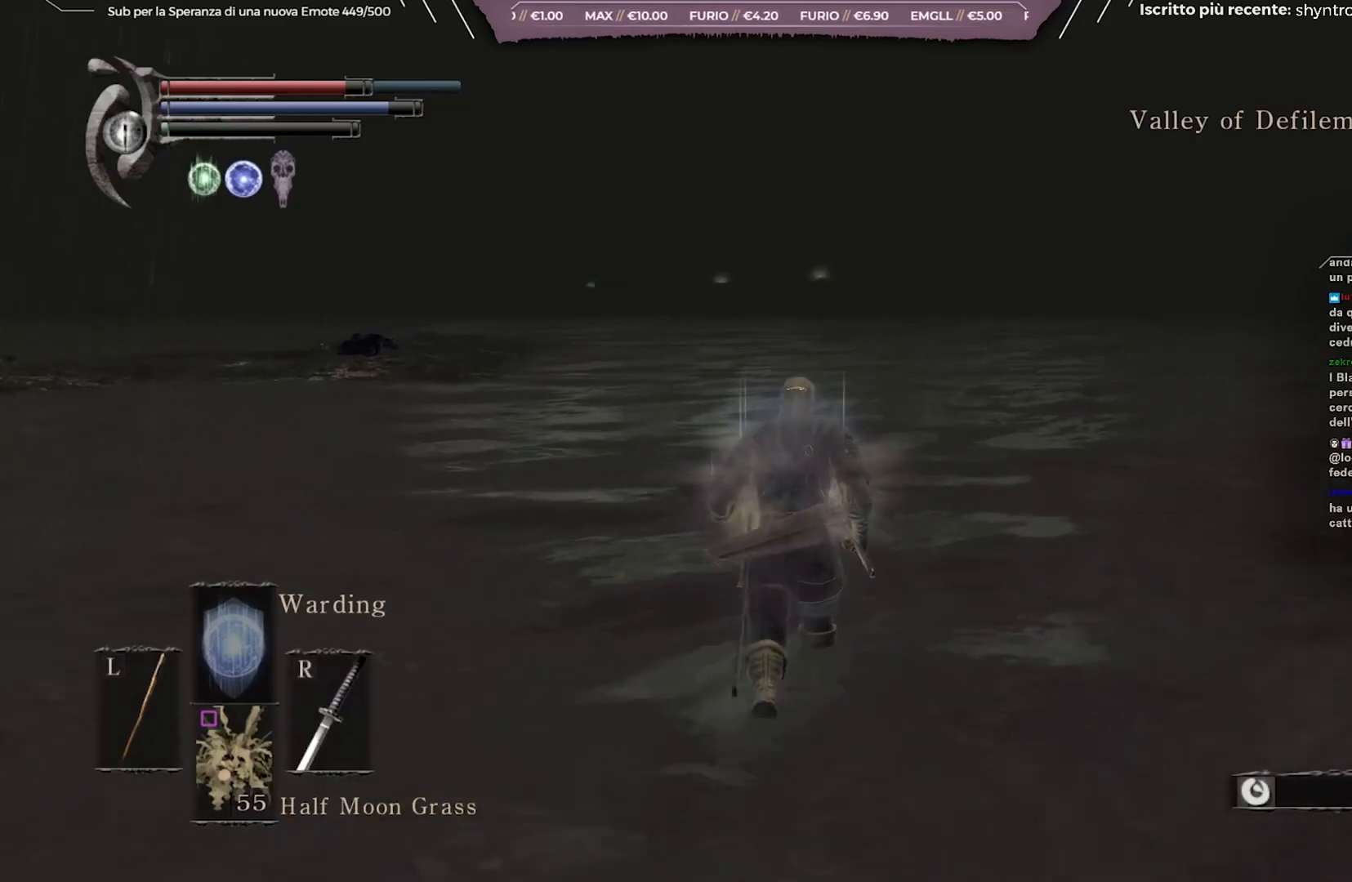
{"buttons": ["B"], "left_stick": "up", "right_stick": "center", "events": []}
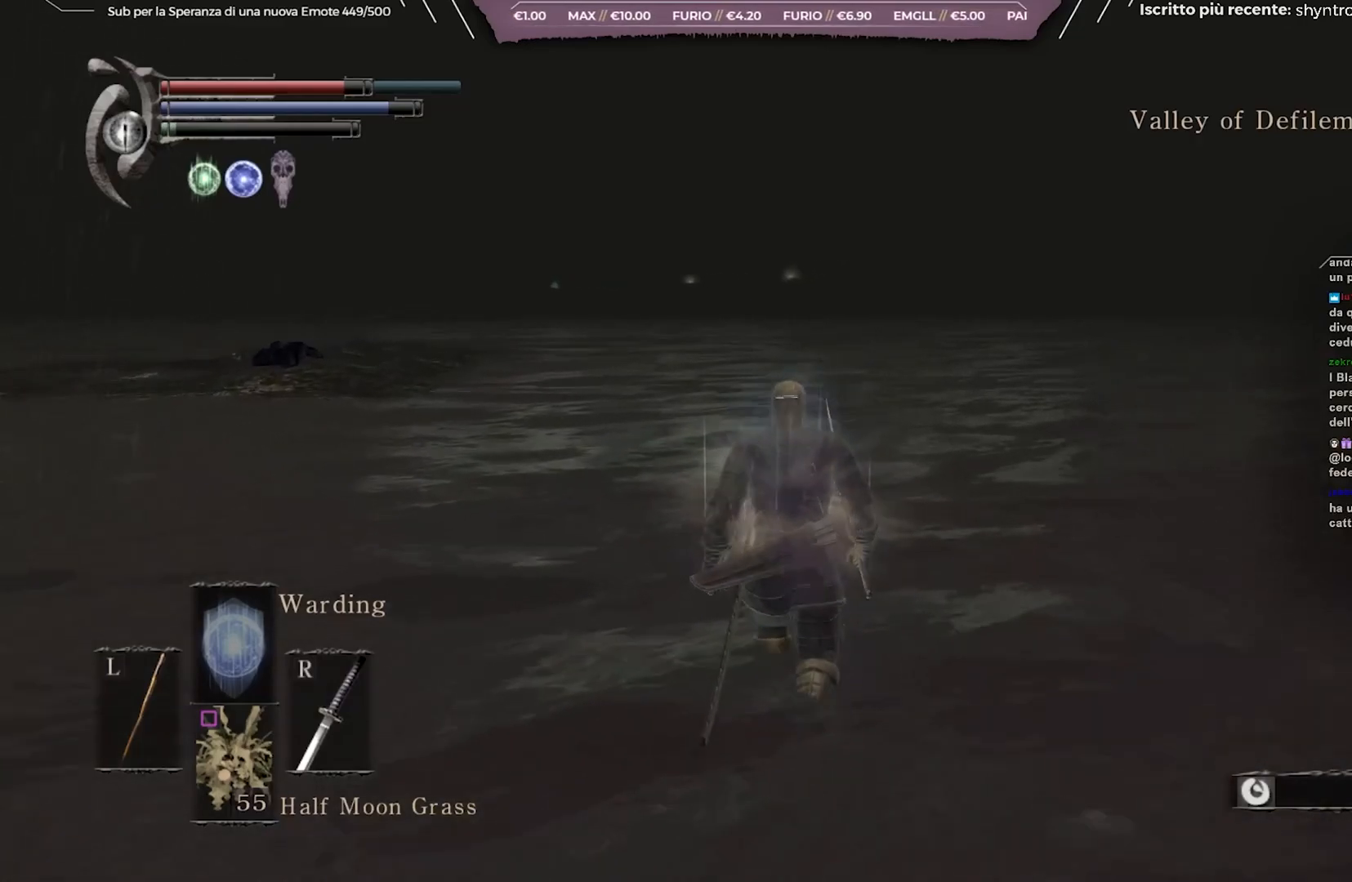
{"buttons": ["B"], "left_stick": "up", "right_stick": "down-left", "events": [[233, "right_stick", "down-left"]]}
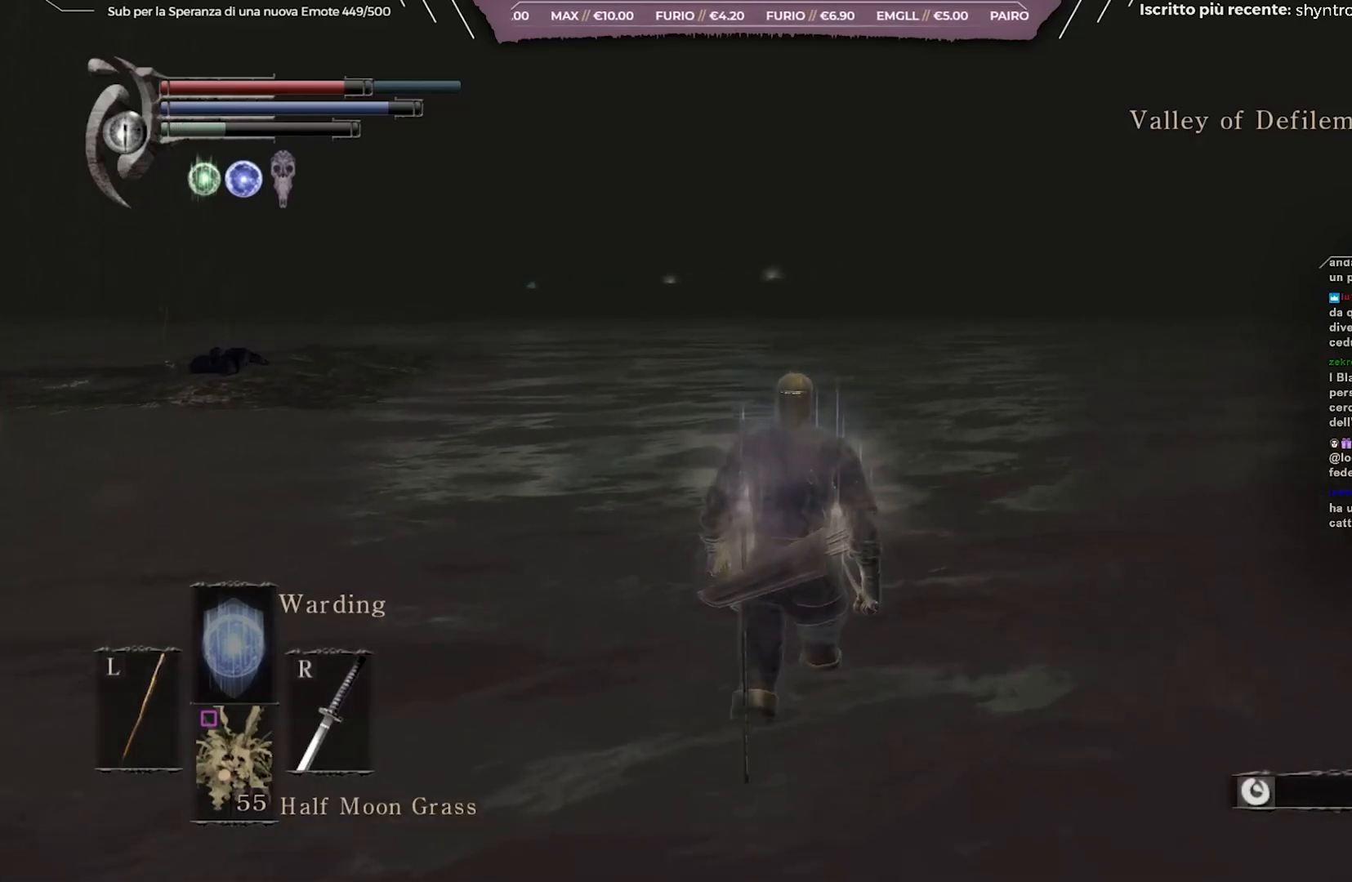
{"buttons": ["B"], "left_stick": "up", "right_stick": "center", "events": [[267, "right_stick", "center"], [300, "B", "up"], [500, "B", "down"]]}